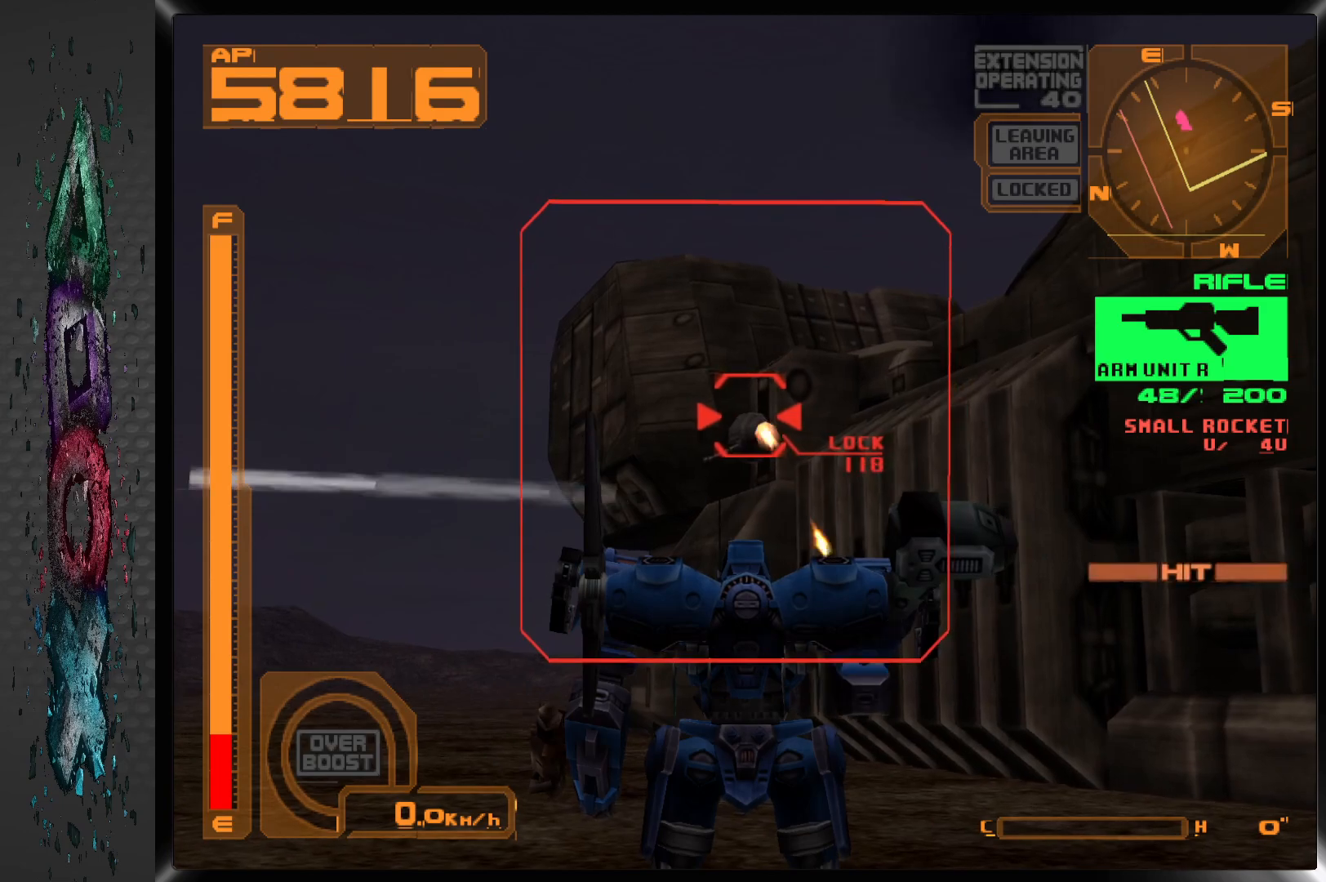
Gameplay with a controller (PlayStation layout); each line is a JSON object with the inputs held at the frame after it. "events" lists button and stick changes between this image and that frame as [ms after this image, input, new state], when the widget could be followed in between.
{"buttons": ["SQUARE"], "left_stick": "center", "right_stick": "center", "events": []}
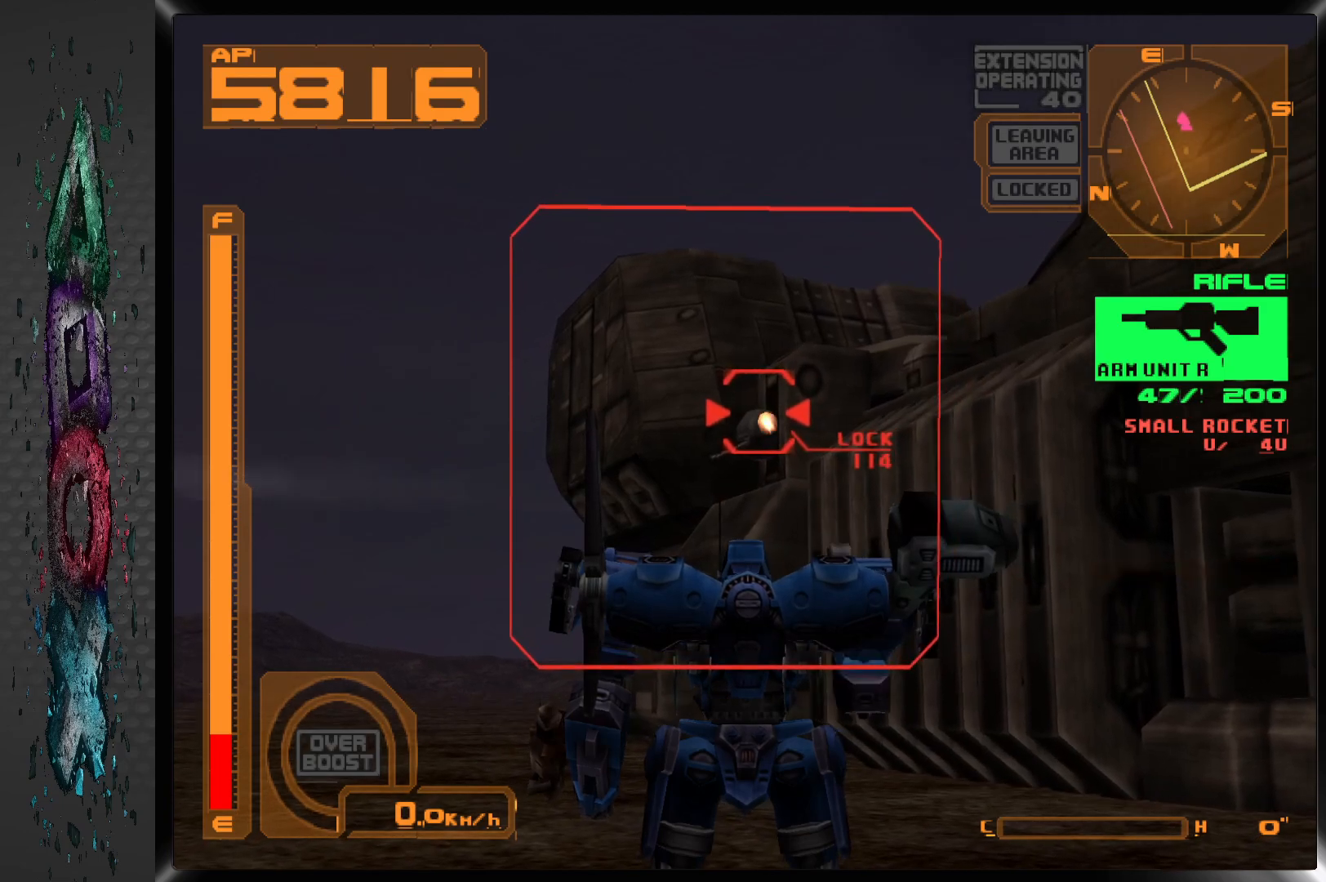
{"buttons": ["SQUARE"], "left_stick": "center", "right_stick": "center", "events": []}
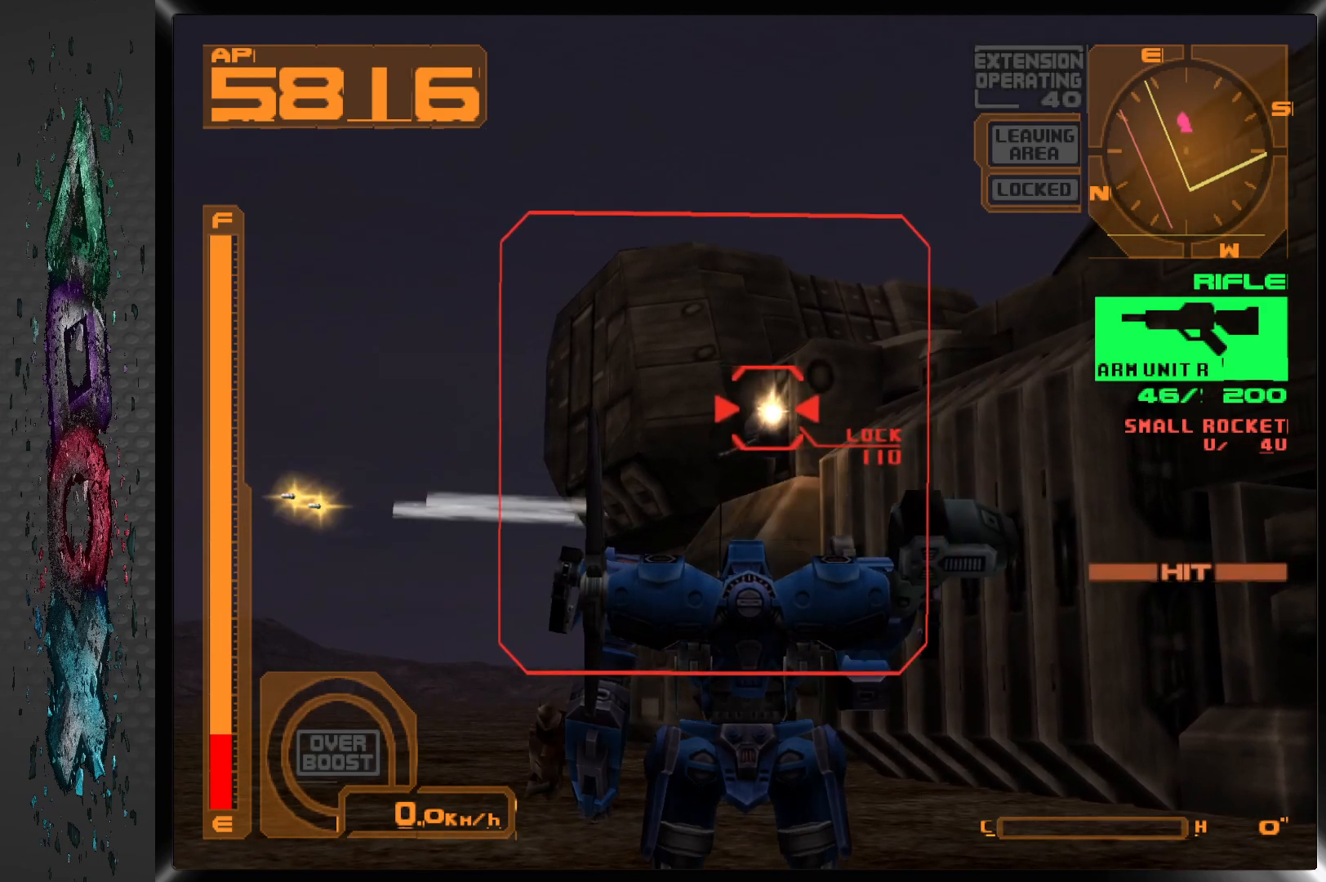
{"buttons": ["SQUARE"], "left_stick": "center", "right_stick": "center", "events": []}
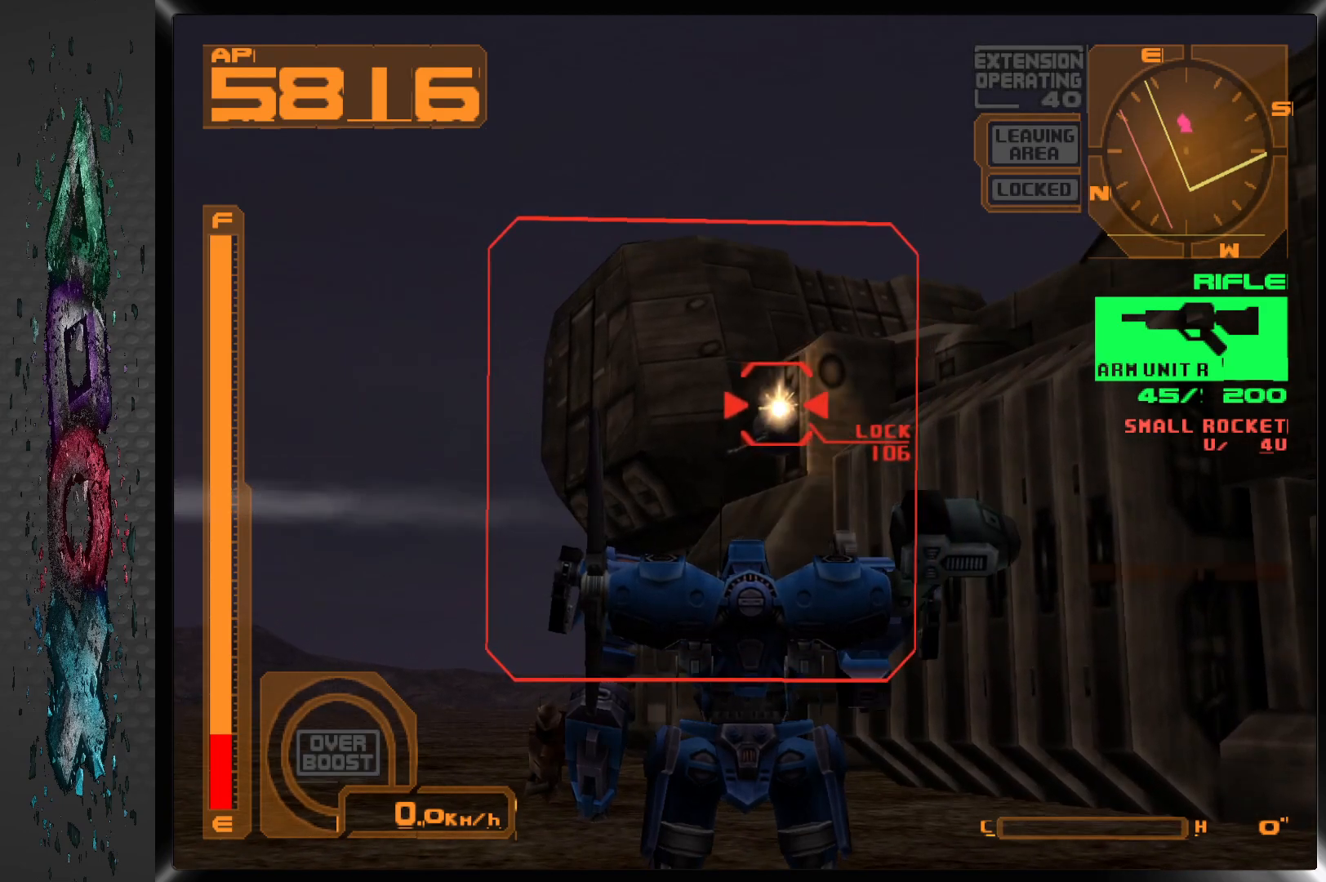
{"buttons": ["SQUARE"], "left_stick": "center", "right_stick": "center", "events": []}
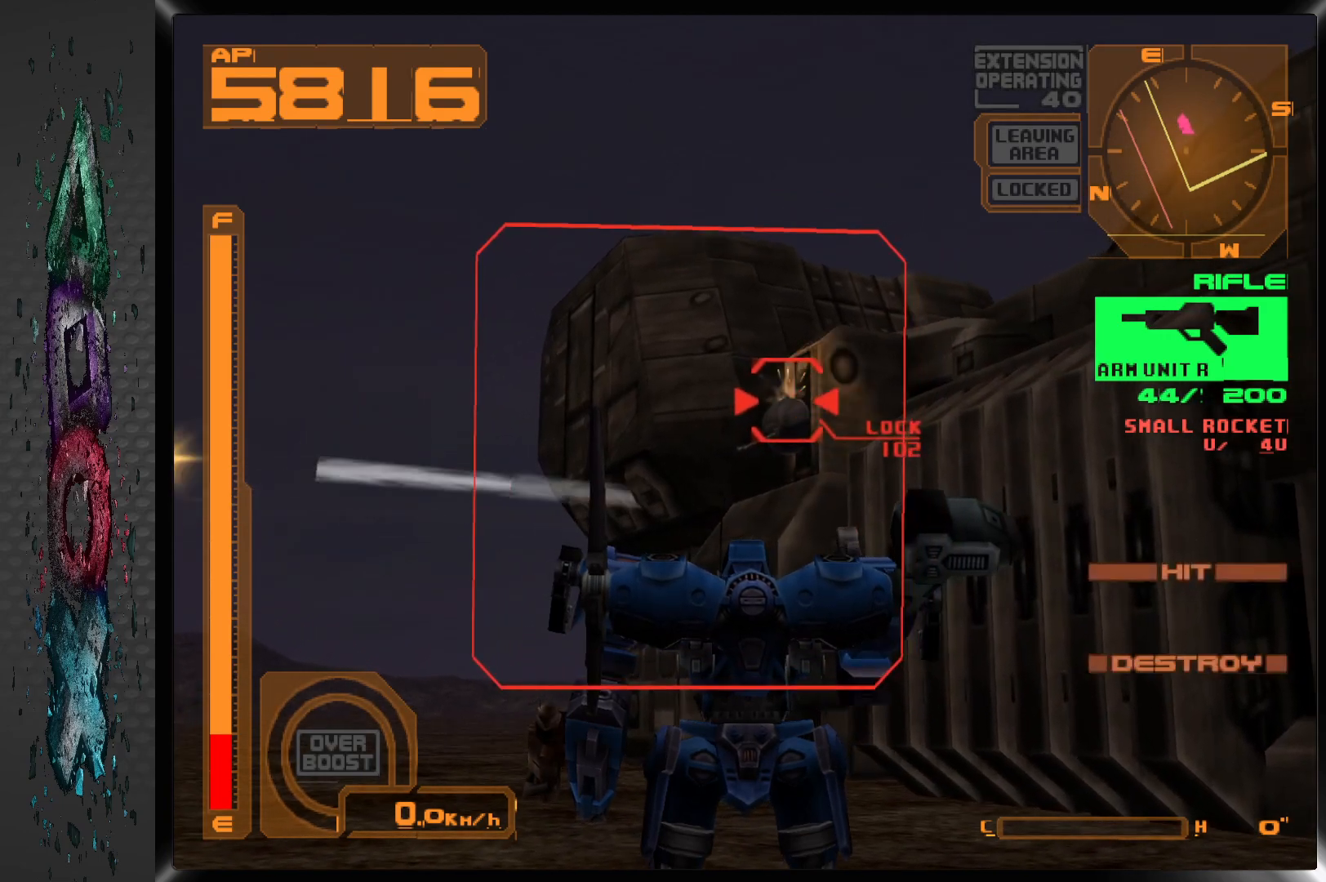
{"buttons": ["SQUARE", "DPAD_DOWN"], "left_stick": "center", "right_stick": "center", "events": [[500, "DPAD_DOWN", "down"]]}
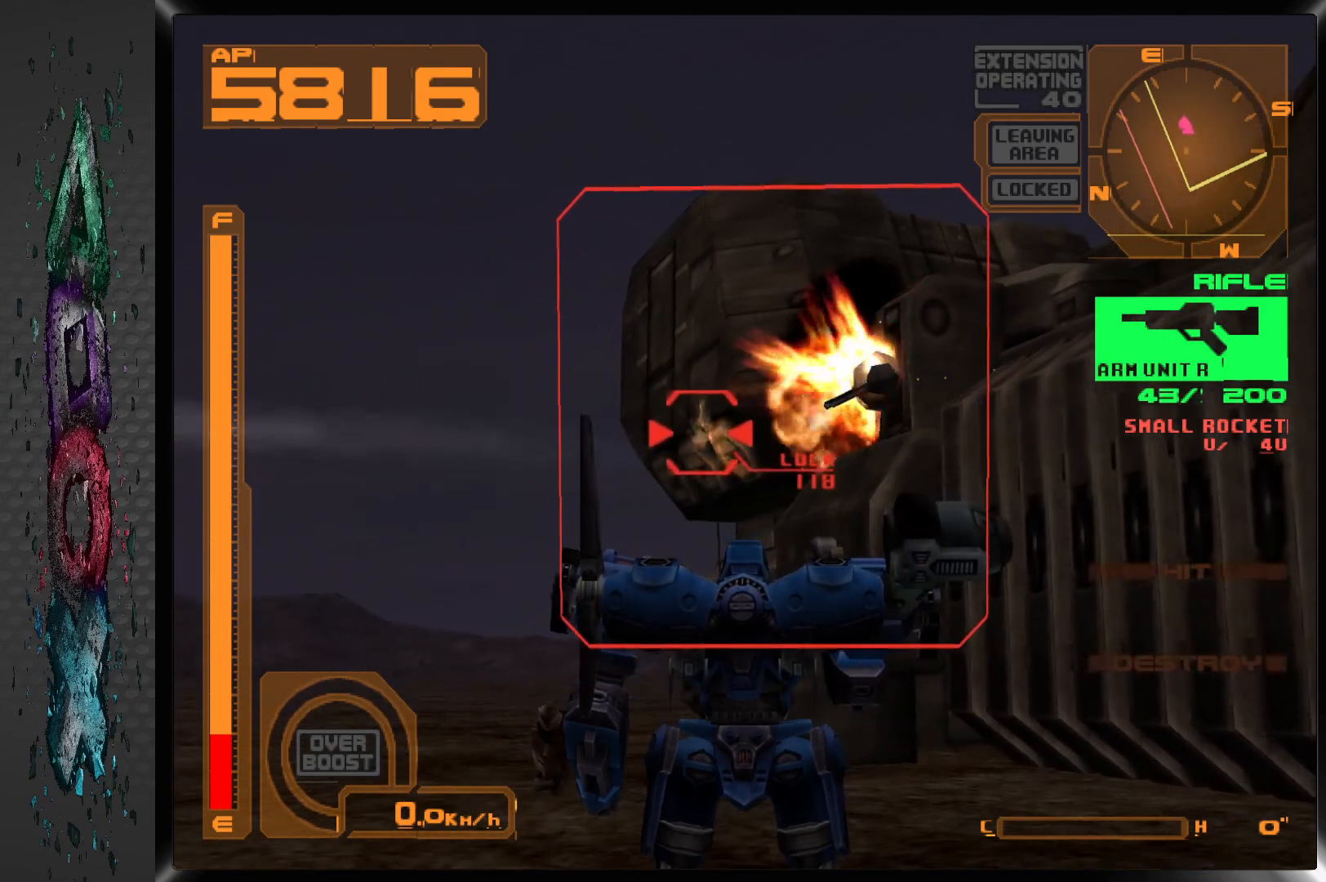
{"buttons": ["SQUARE"], "left_stick": "center", "right_stick": "center", "events": [[50, "DPAD_DOWN", "up"]]}
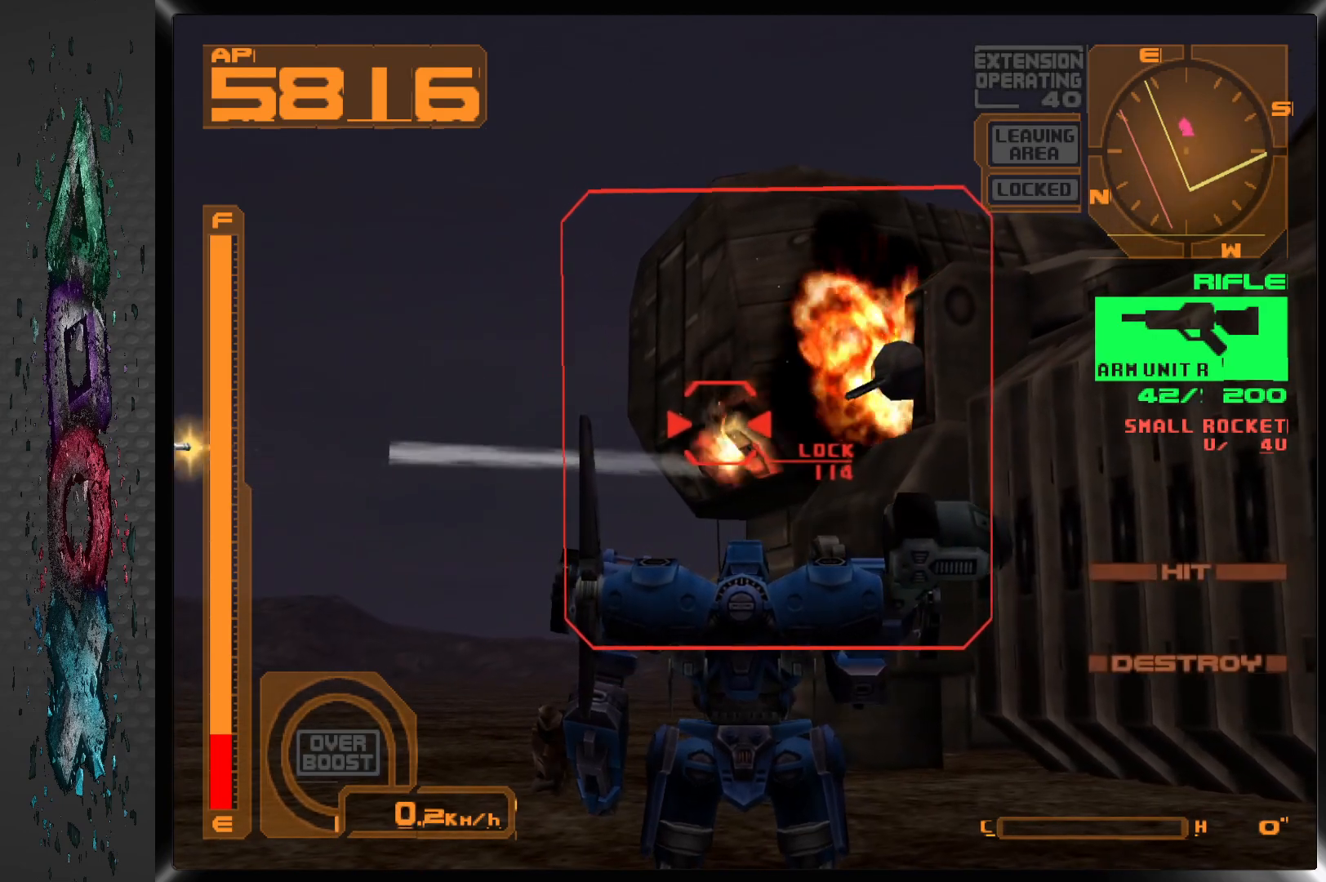
{"buttons": ["SQUARE", "DPAD_RIGHT"], "left_stick": "center", "right_stick": "center", "events": [[483, "DPAD_RIGHT", "down"]]}
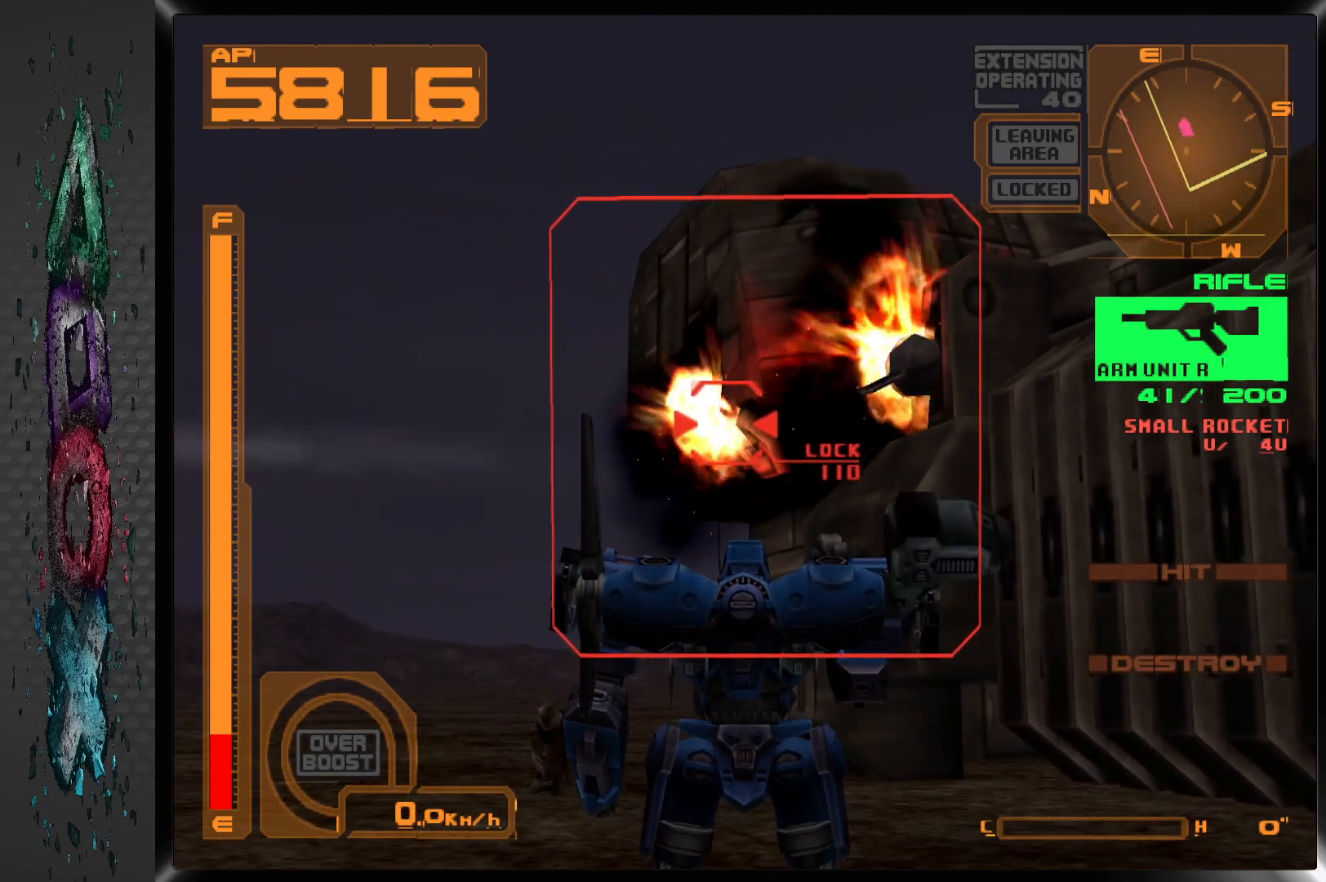
{"buttons": ["SQUARE", "L1"], "left_stick": "center", "right_stick": "center", "events": [[17, "DPAD_RIGHT", "up"], [400, "L1", "down"]]}
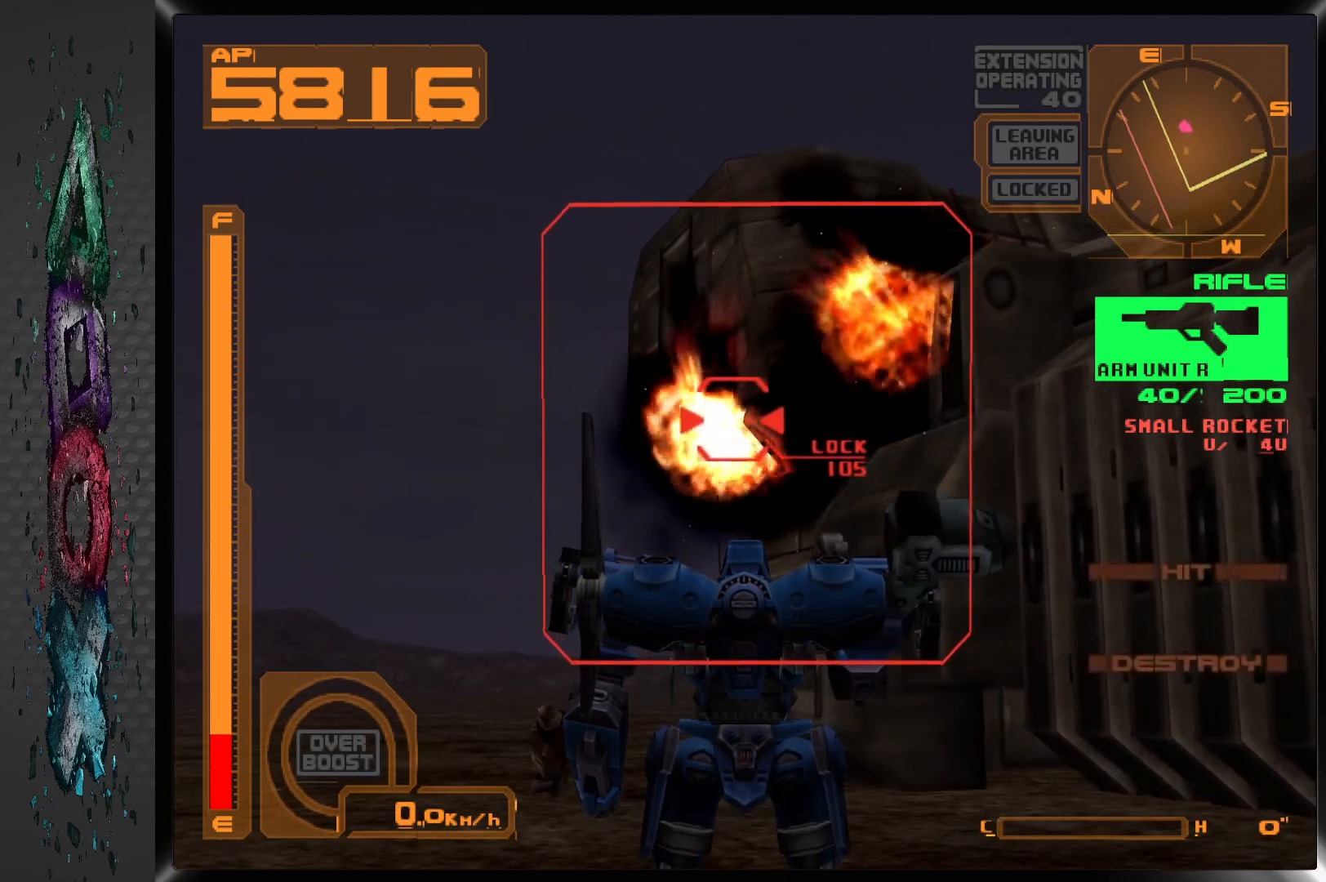
{"buttons": ["SQUARE"], "left_stick": "center", "right_stick": "center", "events": [[117, "L1", "up"]]}
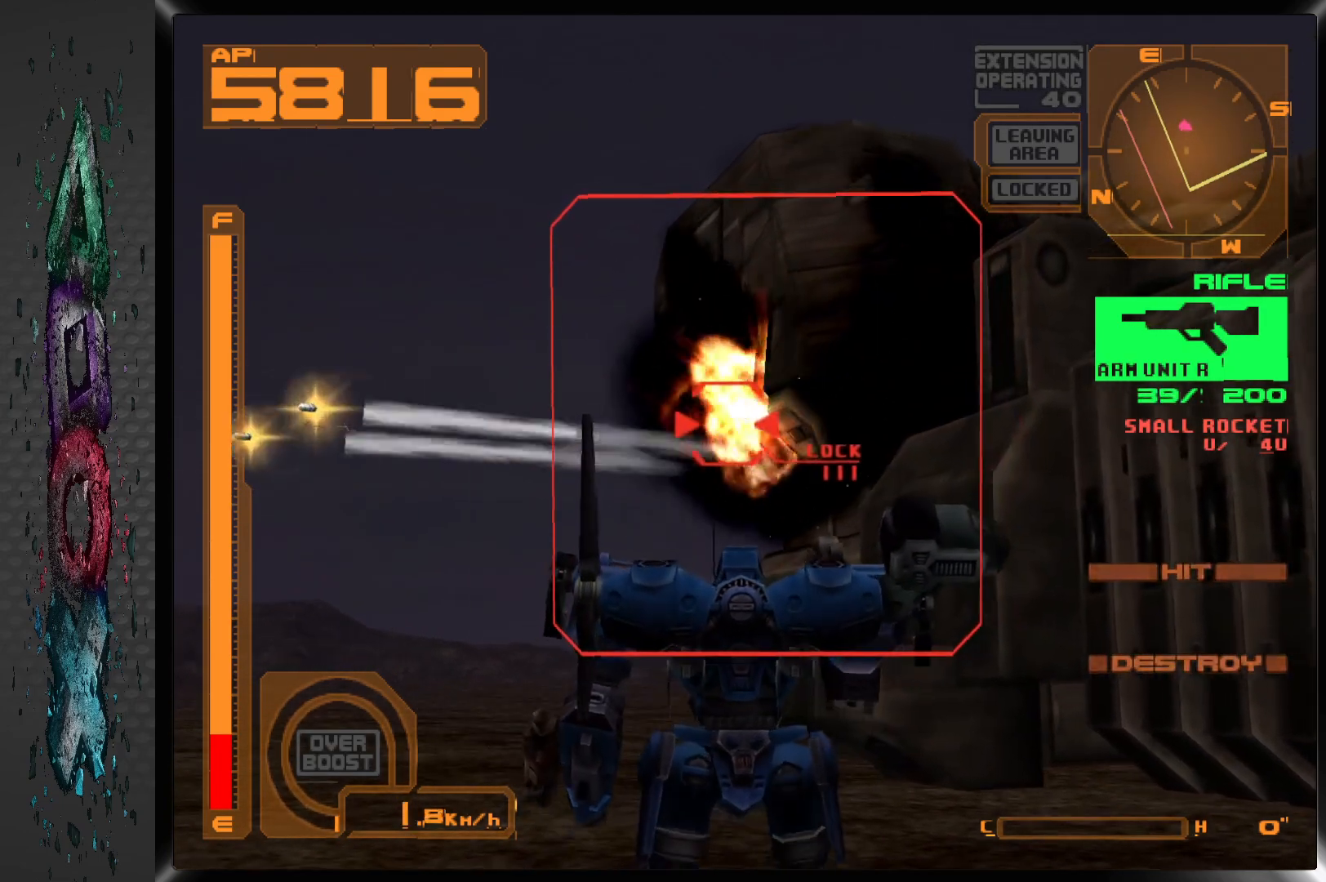
{"buttons": ["SQUARE"], "left_stick": "center", "right_stick": "center", "events": []}
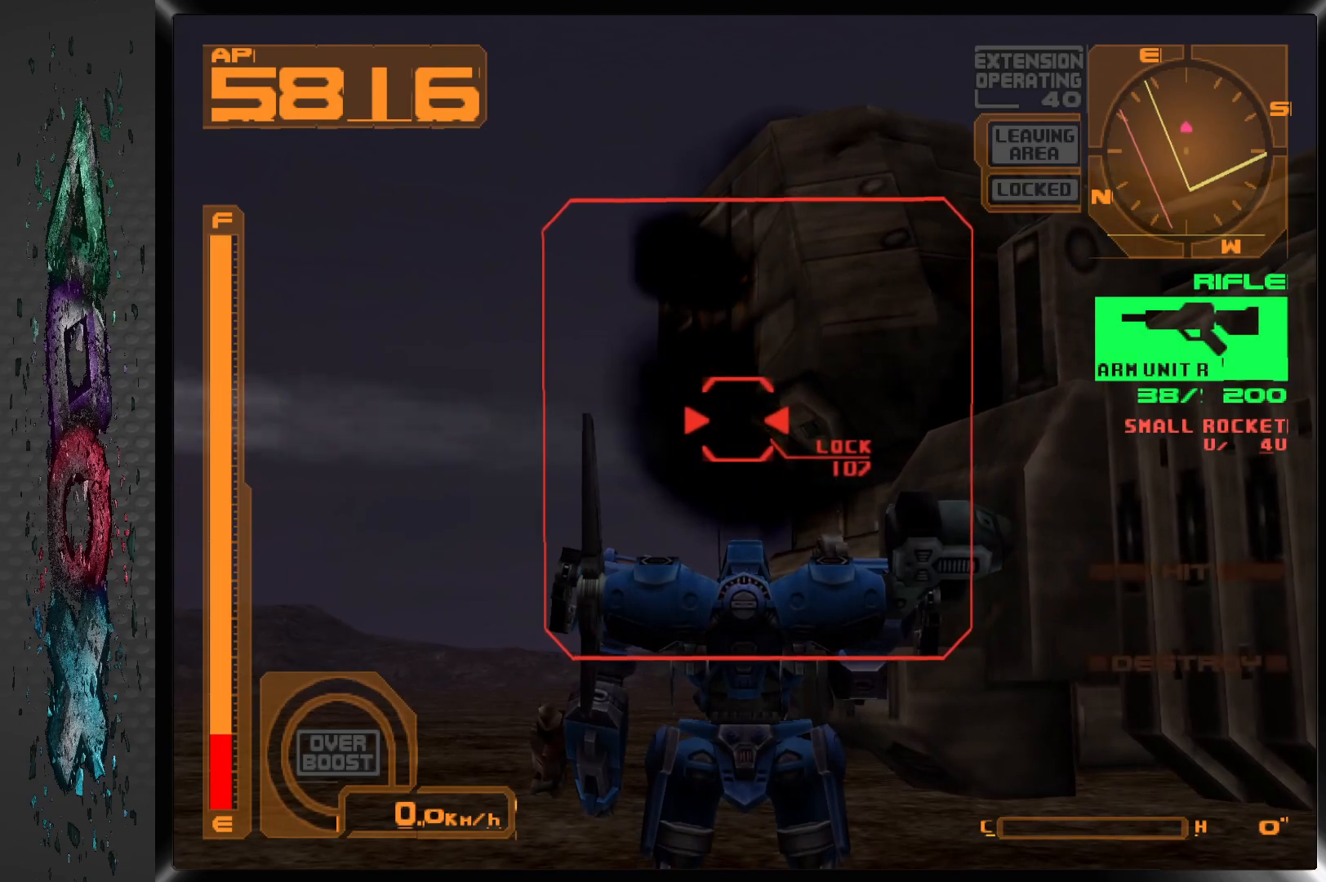
{"buttons": ["SQUARE", "DPAD_DOWN"], "left_stick": "center", "right_stick": "center", "events": [[200, "DPAD_DOWN", "down"]]}
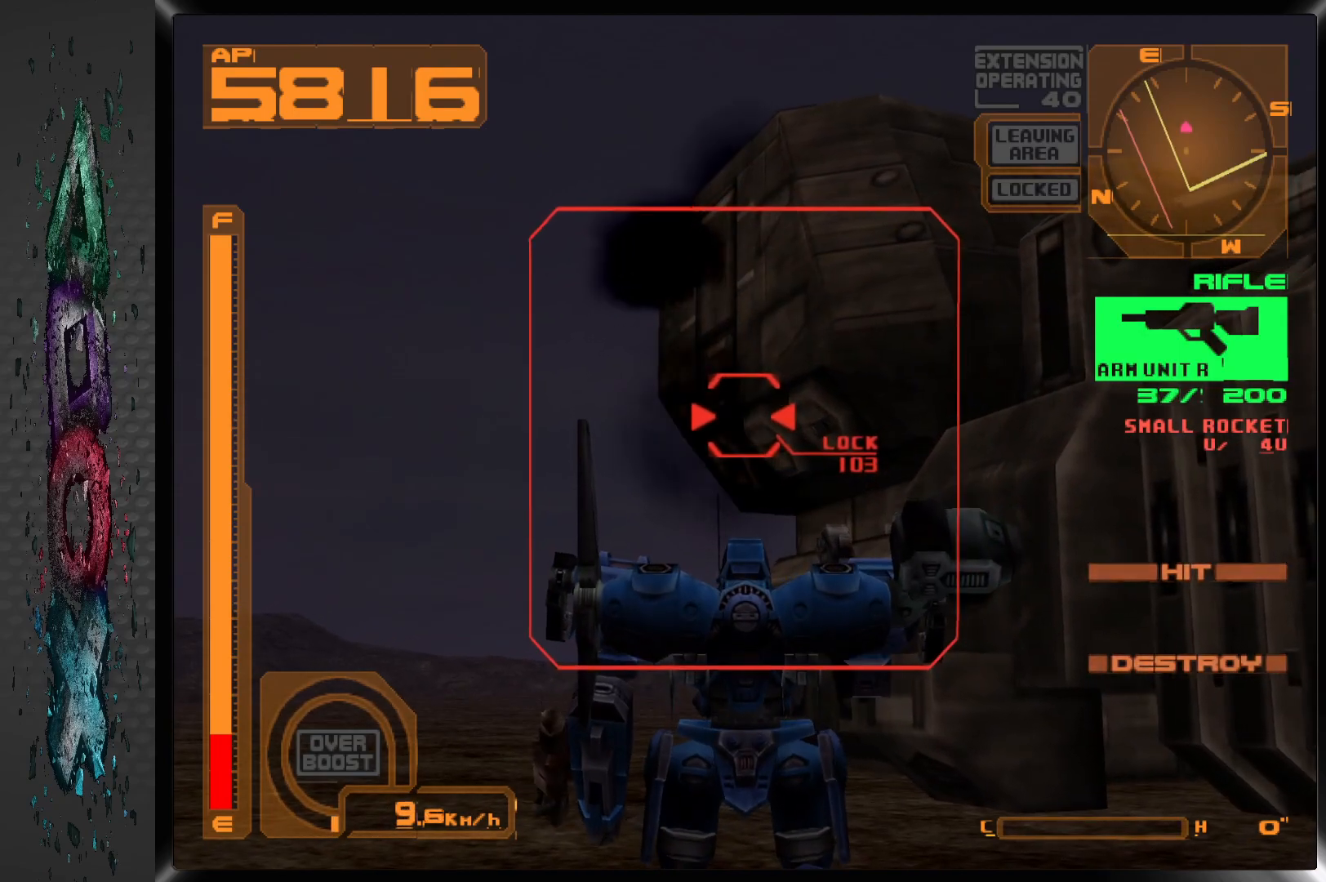
{"buttons": ["SQUARE", "DPAD_DOWN"], "left_stick": "center", "right_stick": "center", "events": []}
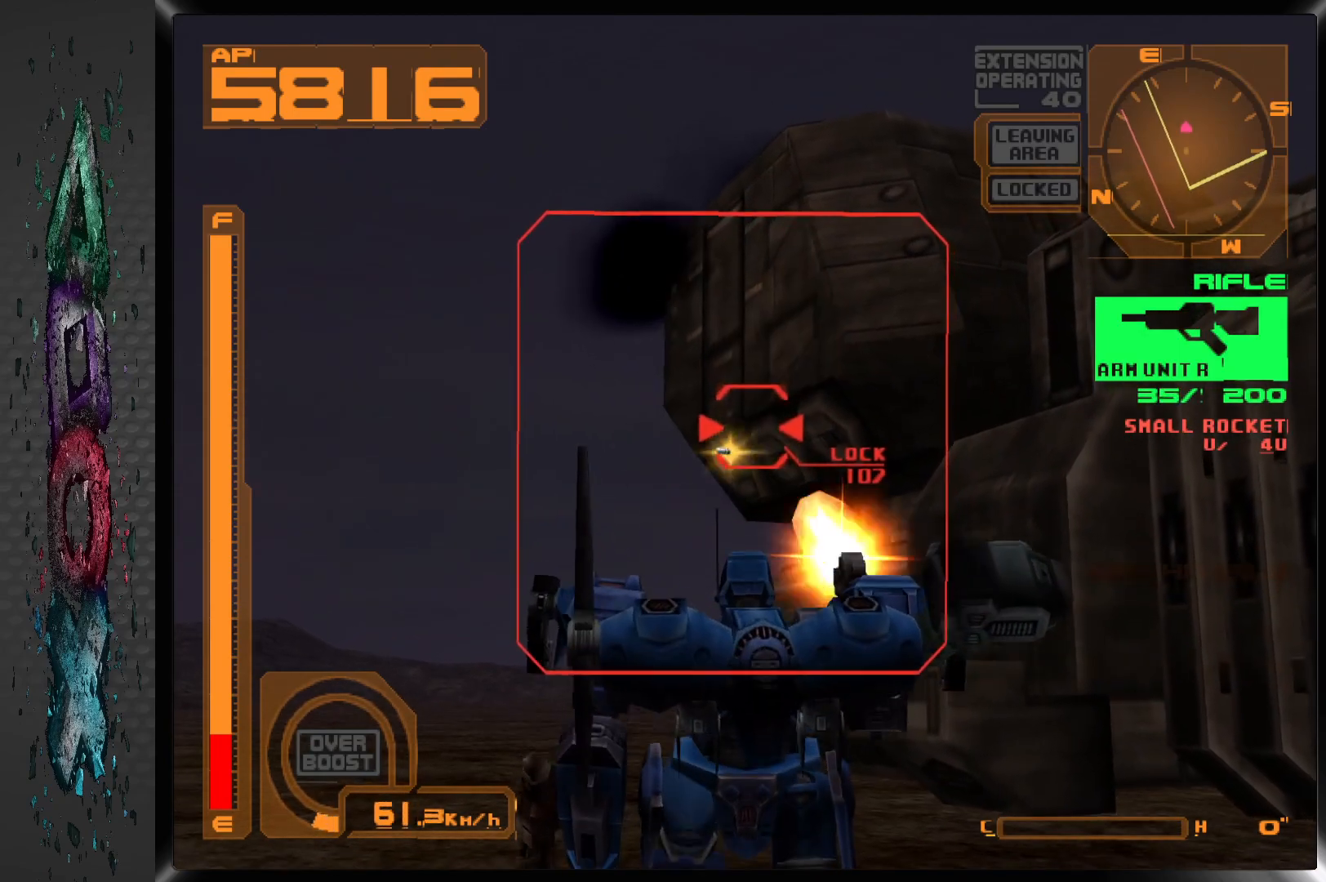
{"buttons": ["SQUARE"], "left_stick": "center", "right_stick": "center", "events": [[150, "DPAD_DOWN", "up"], [350, "DPAD_RIGHT", "down"], [450, "DPAD_RIGHT", "up"]]}
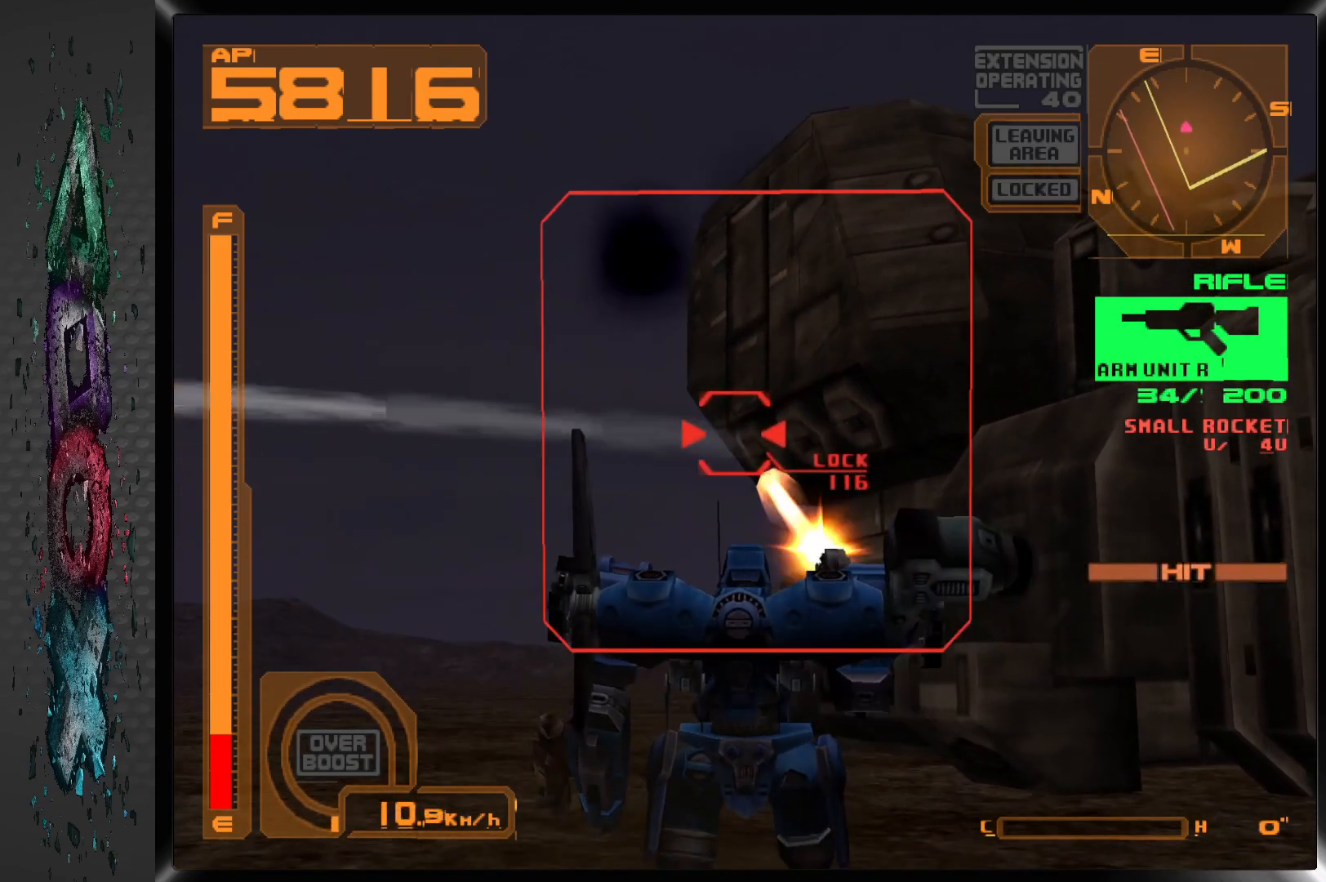
{"buttons": ["SQUARE", "DPAD_DOWN"], "left_stick": "center", "right_stick": "center", "events": [[117, "DPAD_DOWN", "down"]]}
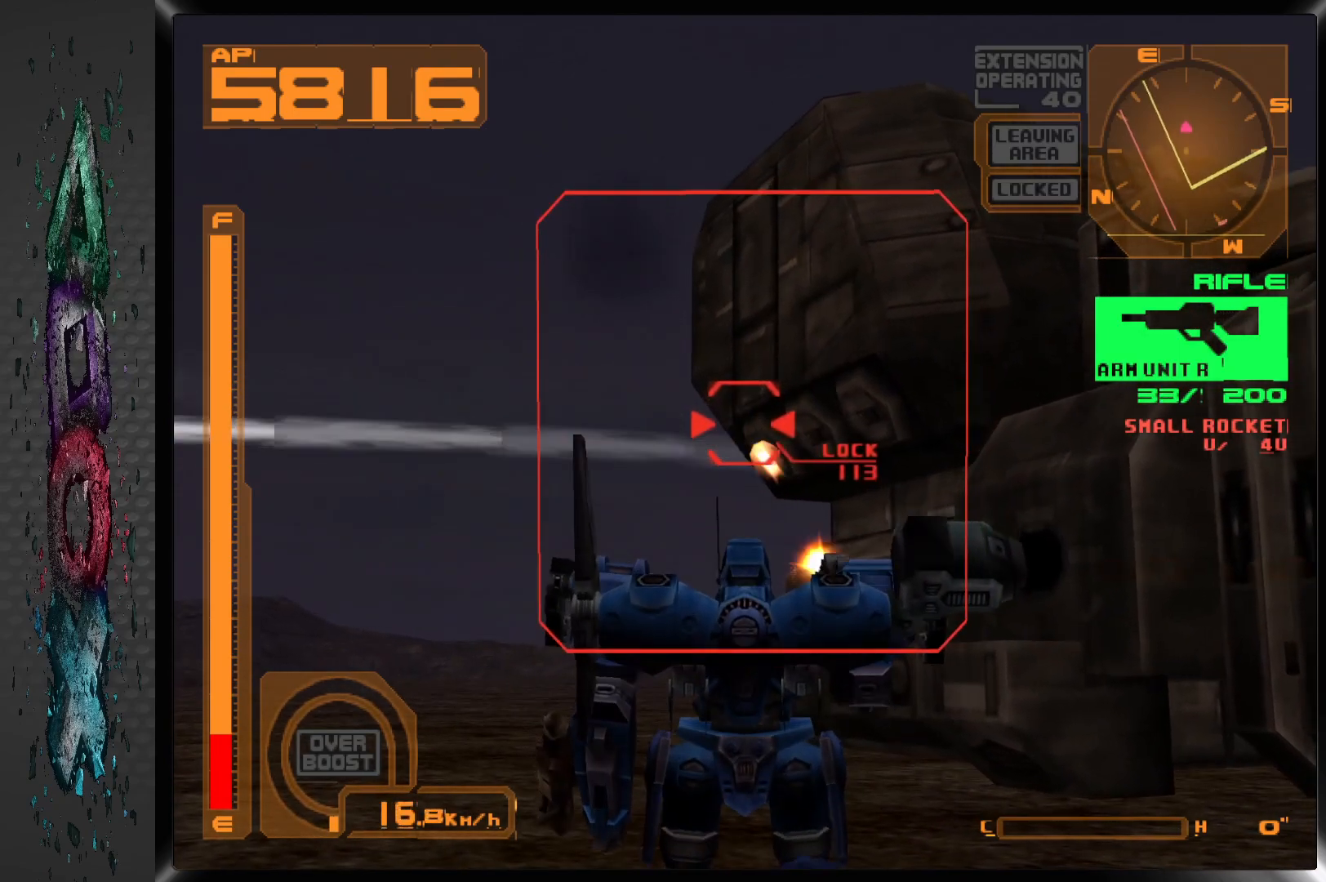
{"buttons": ["SQUARE"], "left_stick": "center", "right_stick": "center", "events": [[233, "DPAD_DOWN", "up"], [233, "R1", "down"], [333, "DPAD_RIGHT", "down"], [383, "R1", "up"], [483, "DPAD_RIGHT", "up"]]}
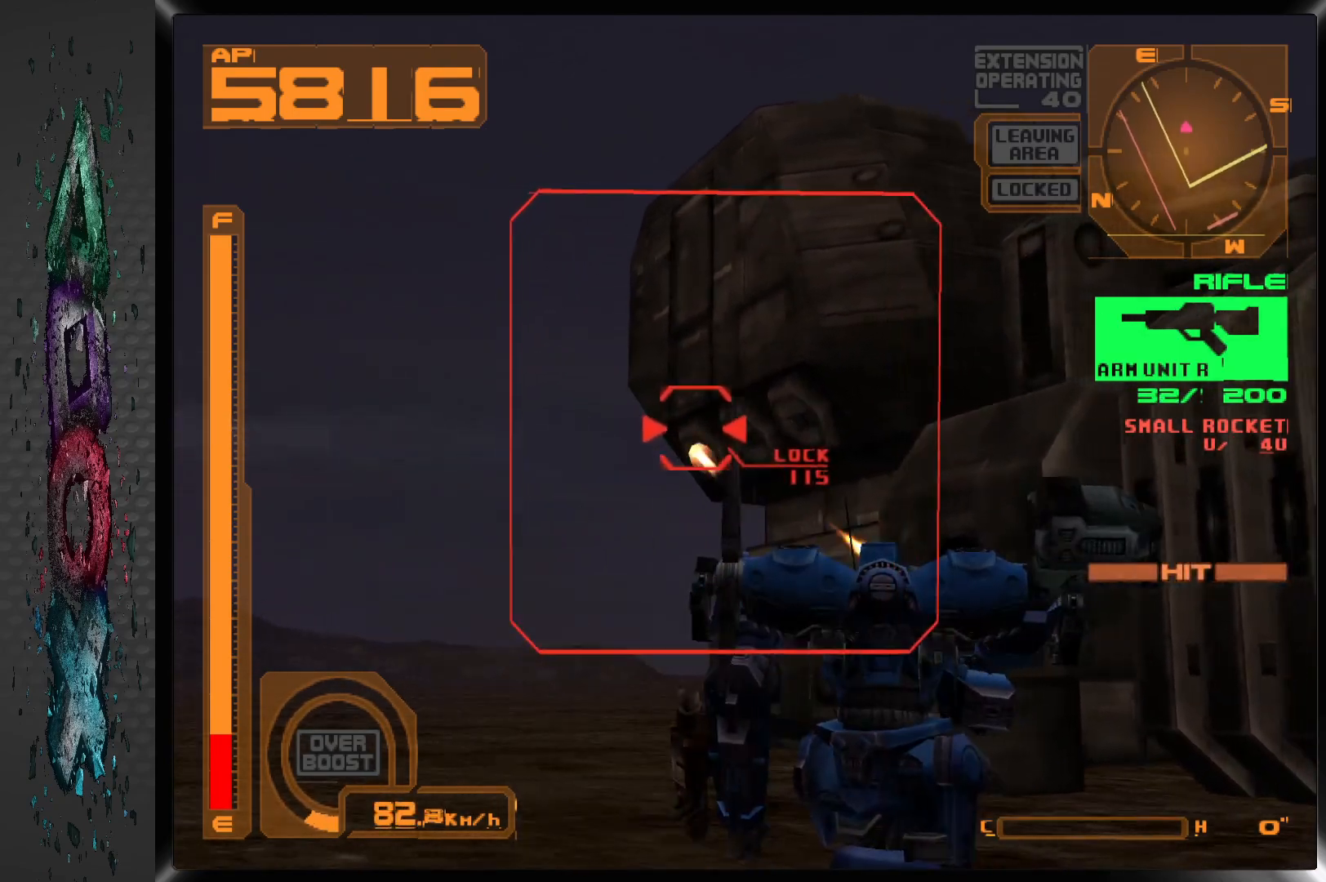
{"buttons": ["SQUARE"], "left_stick": "center", "right_stick": "center", "events": []}
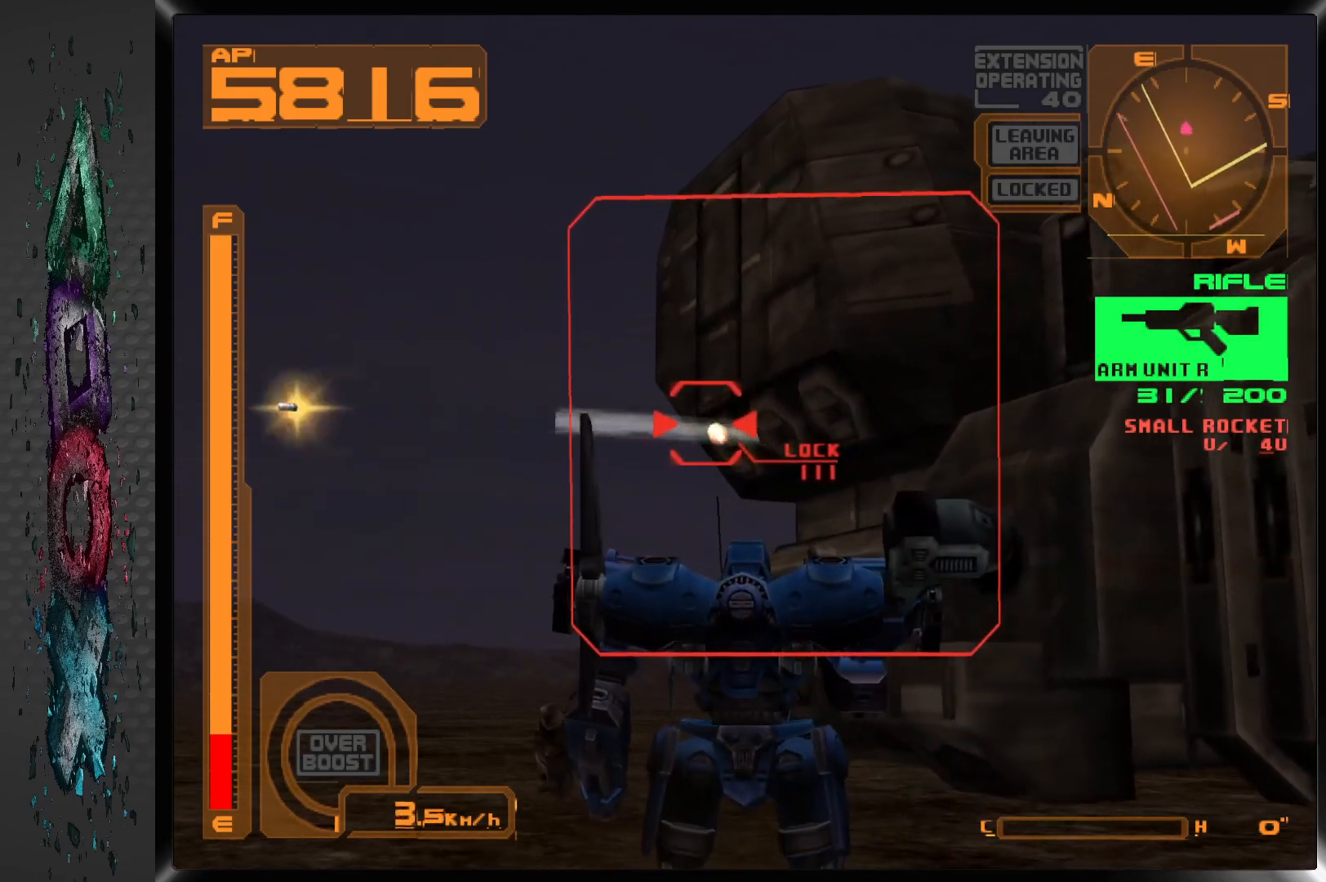
{"buttons": ["SQUARE"], "left_stick": "center", "right_stick": "center", "events": [[83, "DPAD_RIGHT", "down"], [183, "DPAD_RIGHT", "up"]]}
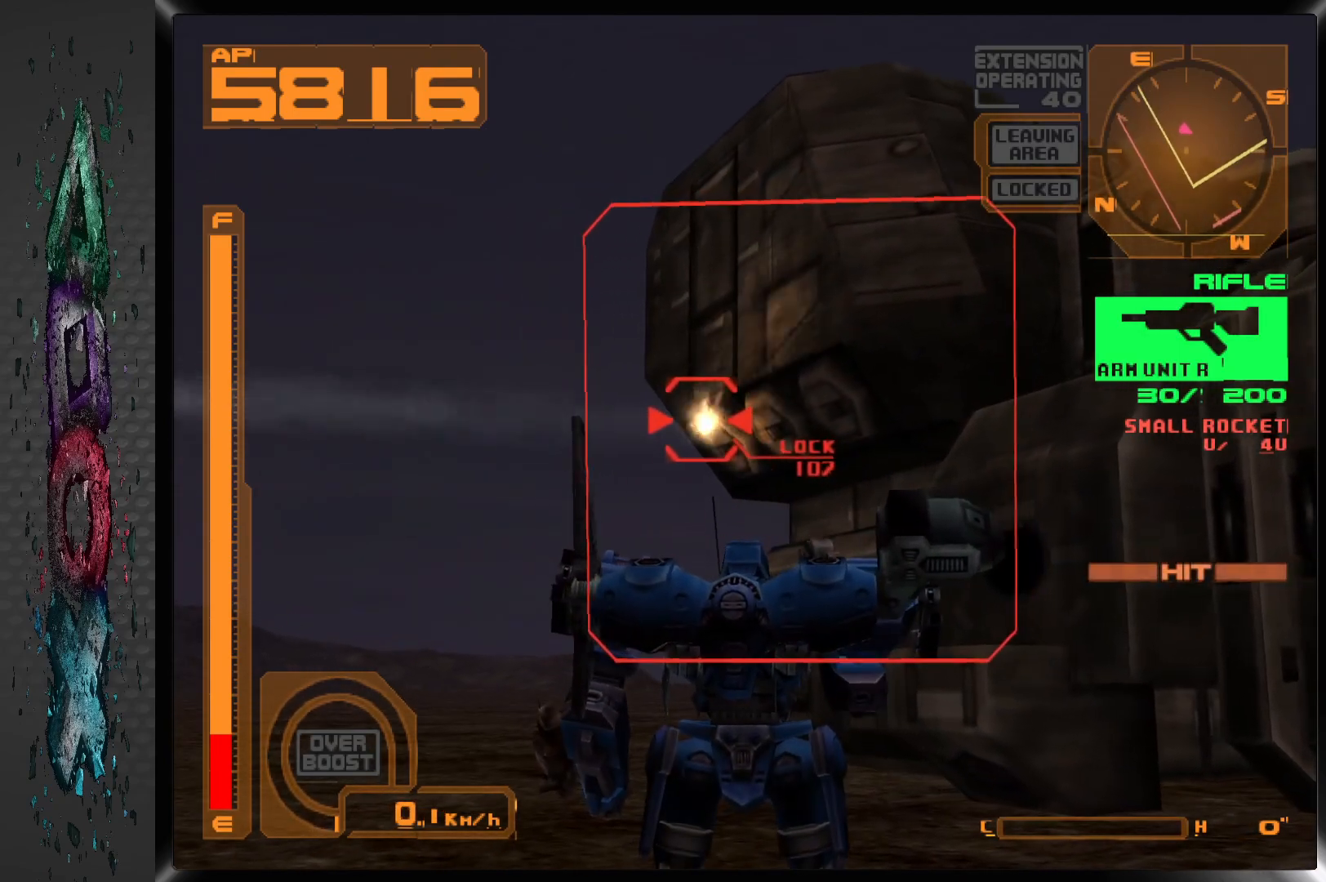
{"buttons": ["SQUARE"], "left_stick": "center", "right_stick": "center", "events": [[267, "DPAD_RIGHT", "down"], [367, "DPAD_RIGHT", "up"]]}
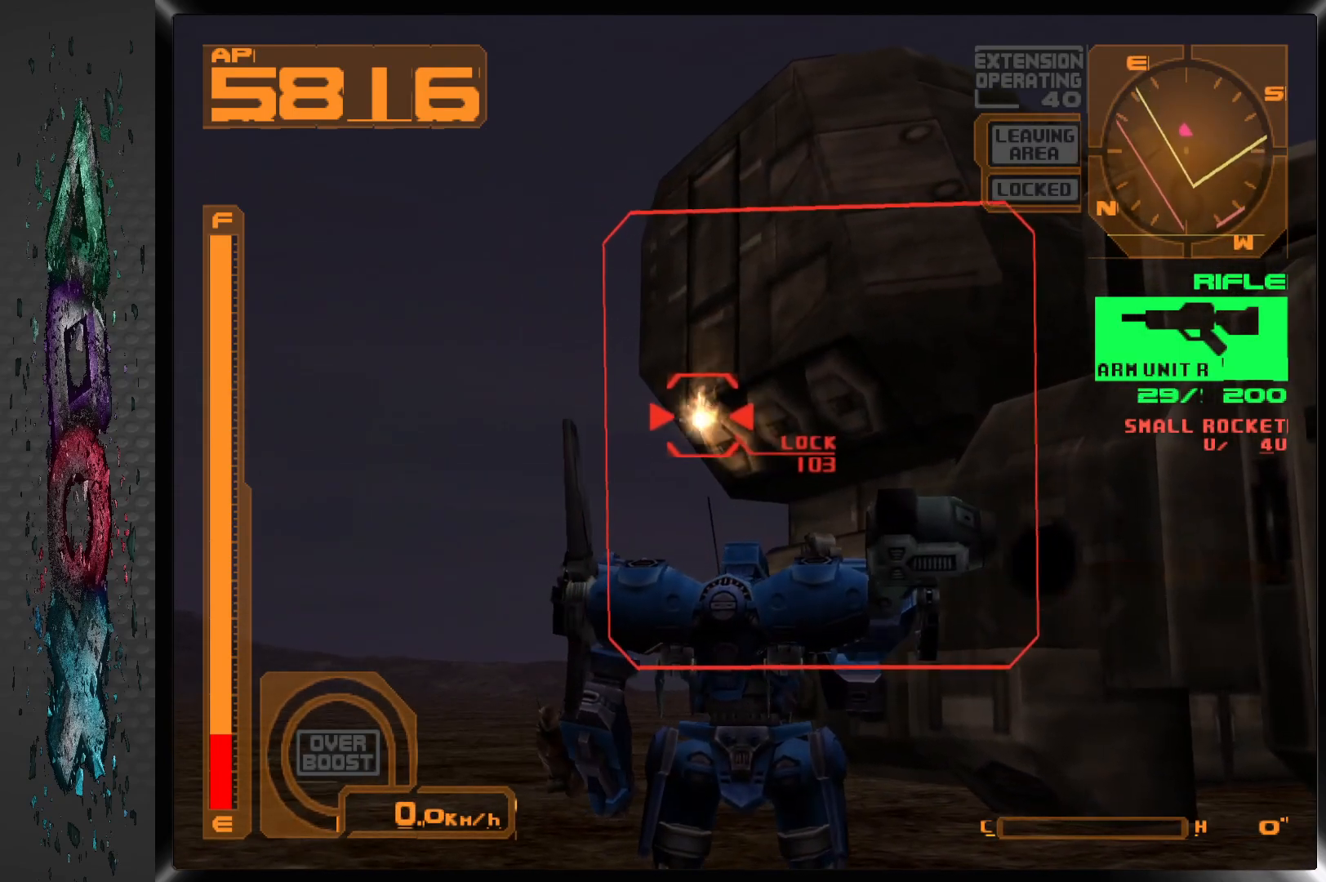
{"buttons": ["SQUARE", "DPAD_DOWN"], "left_stick": "center", "right_stick": "center", "events": [[317, "DPAD_DOWN", "down"]]}
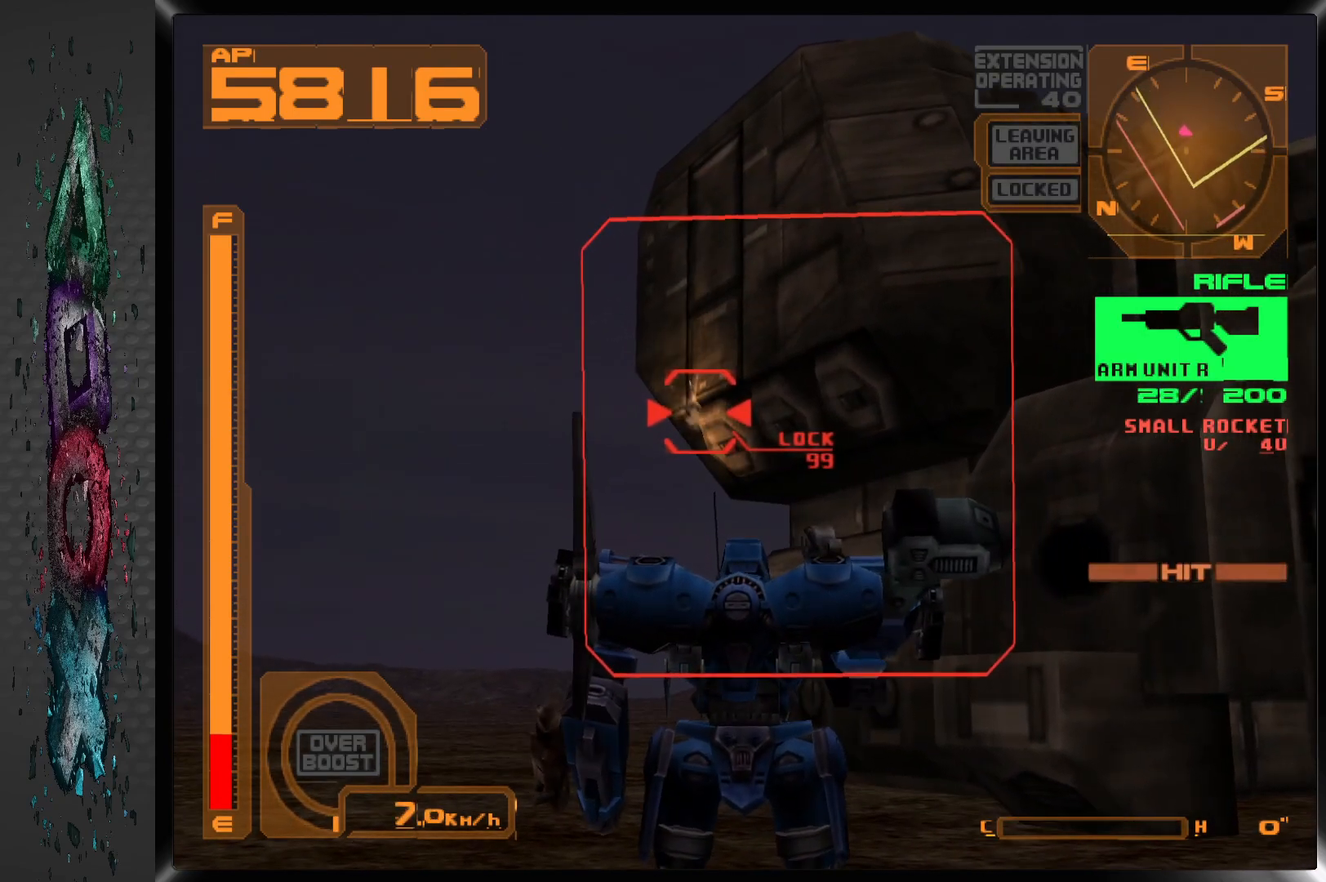
{"buttons": ["SQUARE"], "left_stick": "center", "right_stick": "center", "events": [[217, "DPAD_DOWN", "up"], [367, "DPAD_RIGHT", "down"], [500, "DPAD_RIGHT", "up"]]}
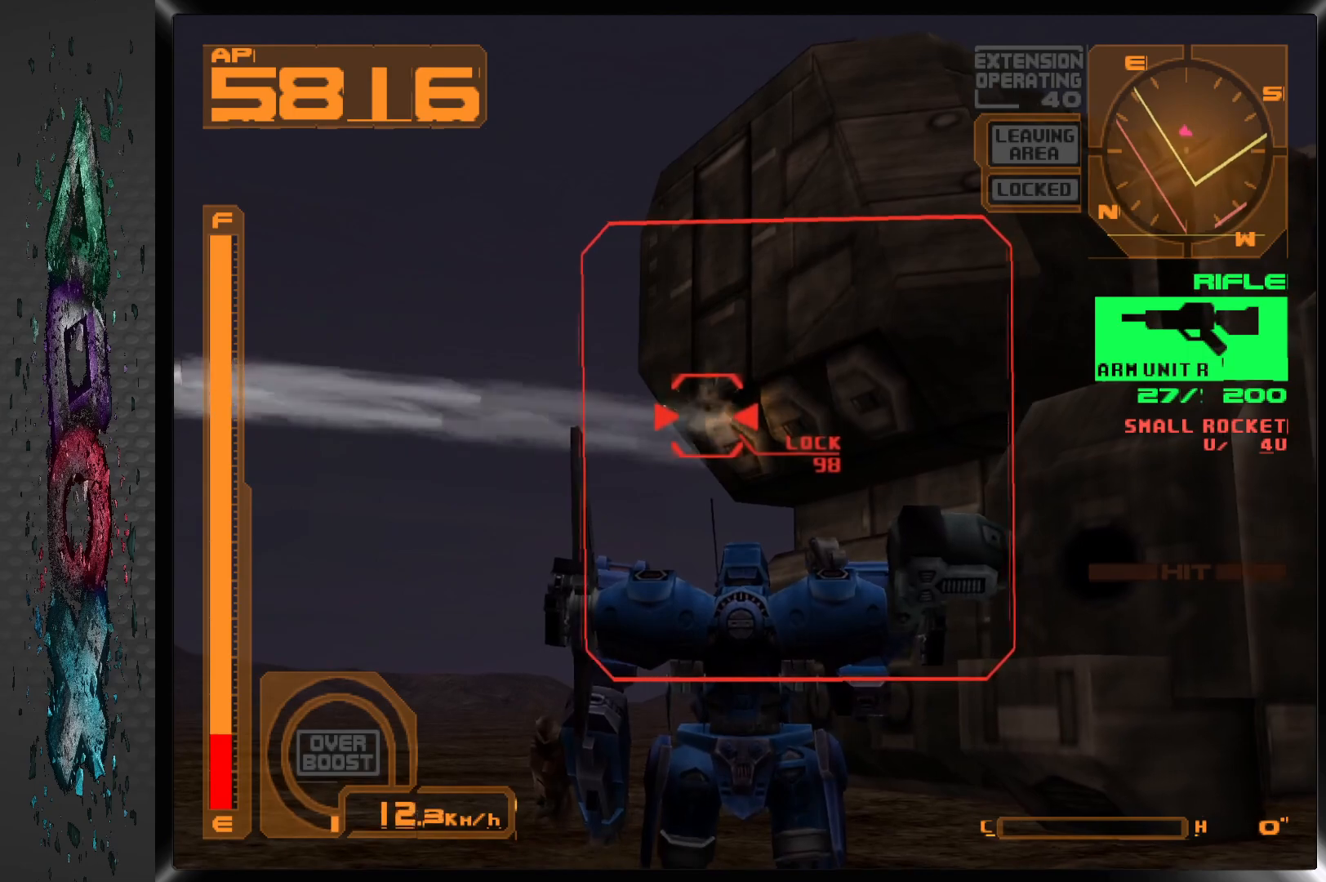
{"buttons": ["SQUARE", "DPAD_RIGHT"], "left_stick": "center", "right_stick": "center", "events": [[450, "DPAD_RIGHT", "down"]]}
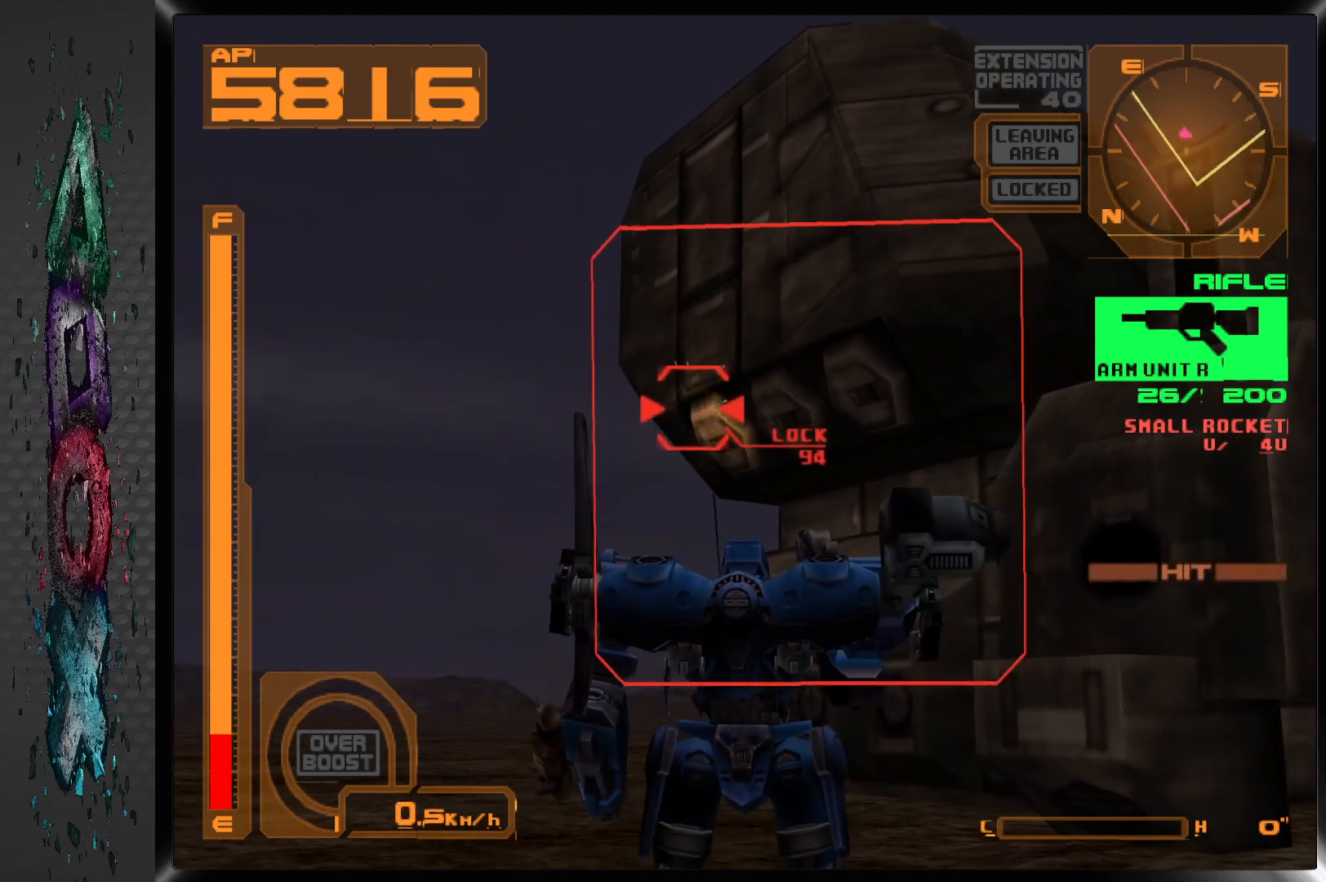
{"buttons": ["SQUARE"], "left_stick": "center", "right_stick": "center", "events": [[83, "DPAD_RIGHT", "up"], [283, "DPAD_RIGHT", "down"], [367, "DPAD_RIGHT", "up"]]}
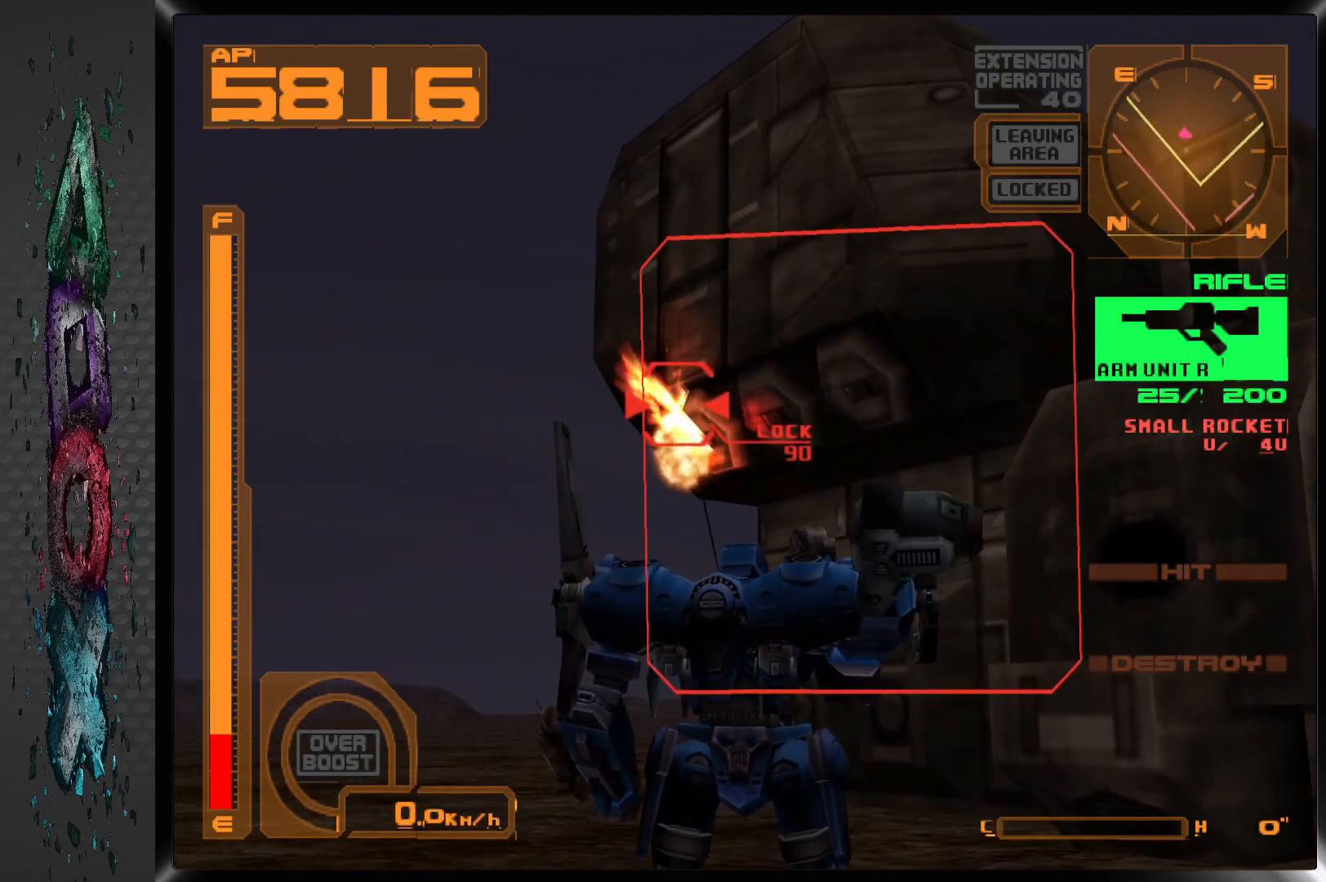
{"buttons": ["SQUARE", "DPAD_DOWN", "DPAD_RIGHT"], "left_stick": "center", "right_stick": "center", "events": [[200, "DPAD_DOWN", "down"], [367, "DPAD_RIGHT", "down"]]}
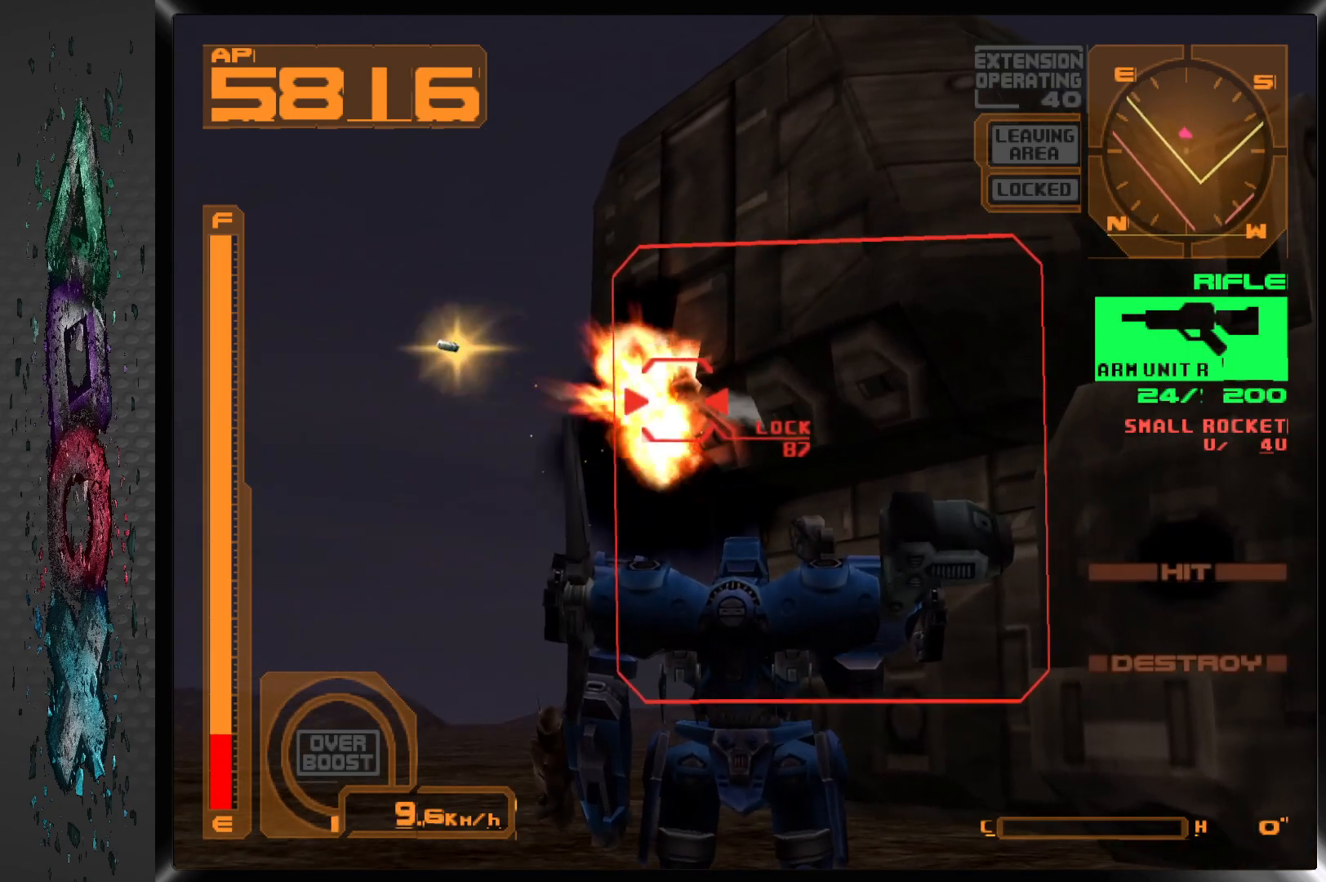
{"buttons": ["SQUARE", "DPAD_DOWN"], "left_stick": "center", "right_stick": "center", "events": [[50, "DPAD_RIGHT", "up"]]}
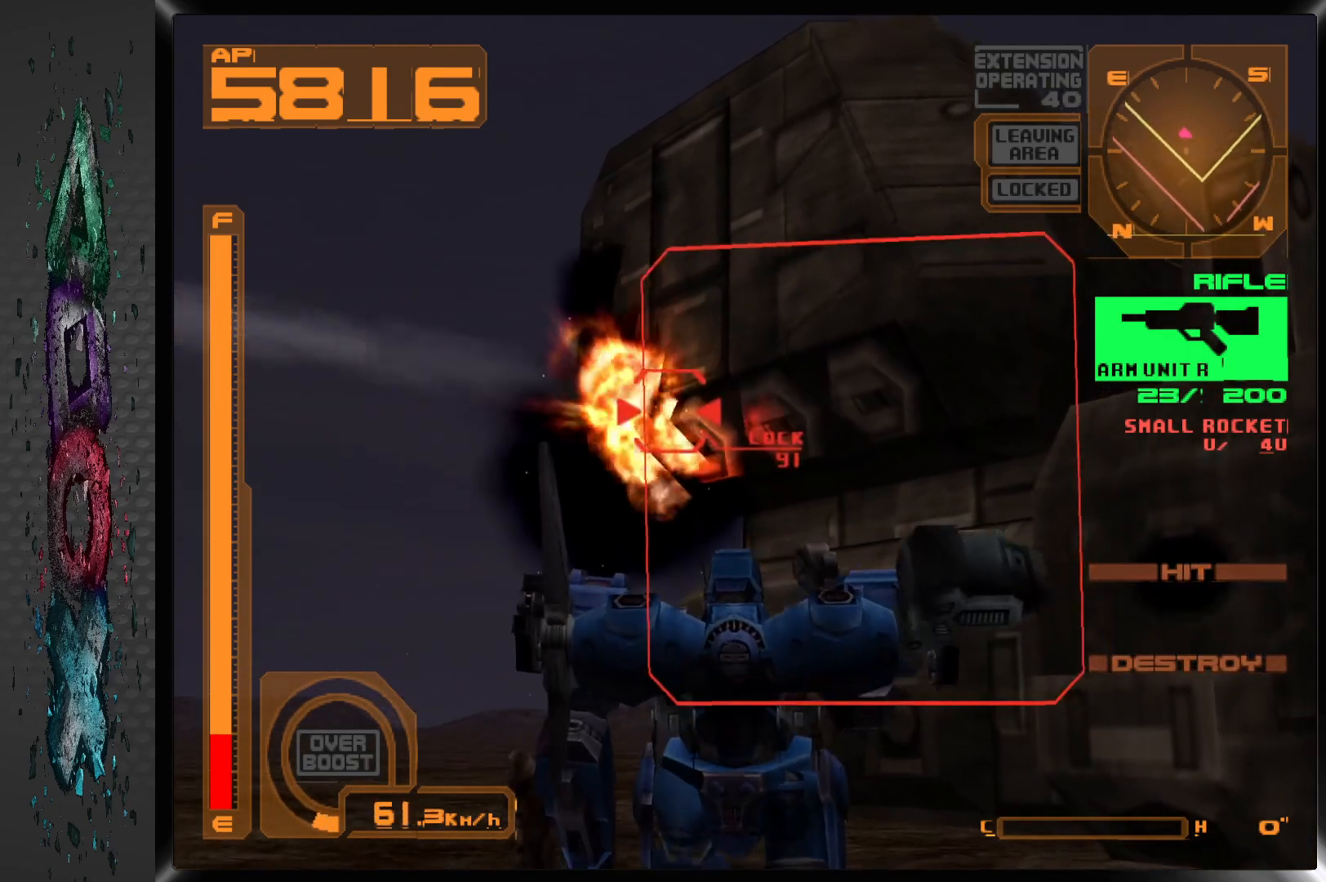
{"buttons": ["SQUARE", "DPAD_DOWN"], "left_stick": "center", "right_stick": "center", "events": []}
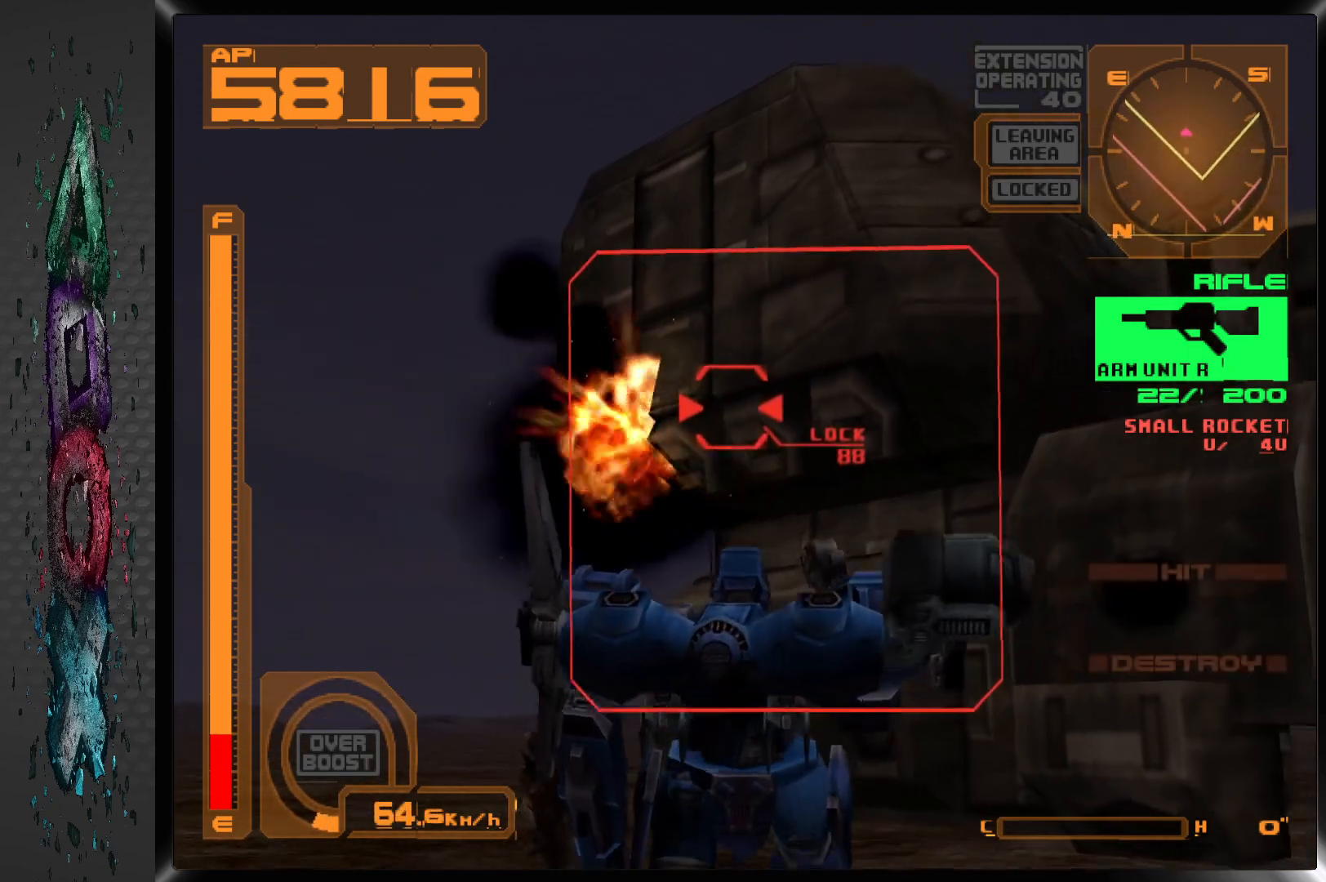
{"buttons": ["SQUARE", "DPAD_DOWN"], "left_stick": "center", "right_stick": "center", "events": []}
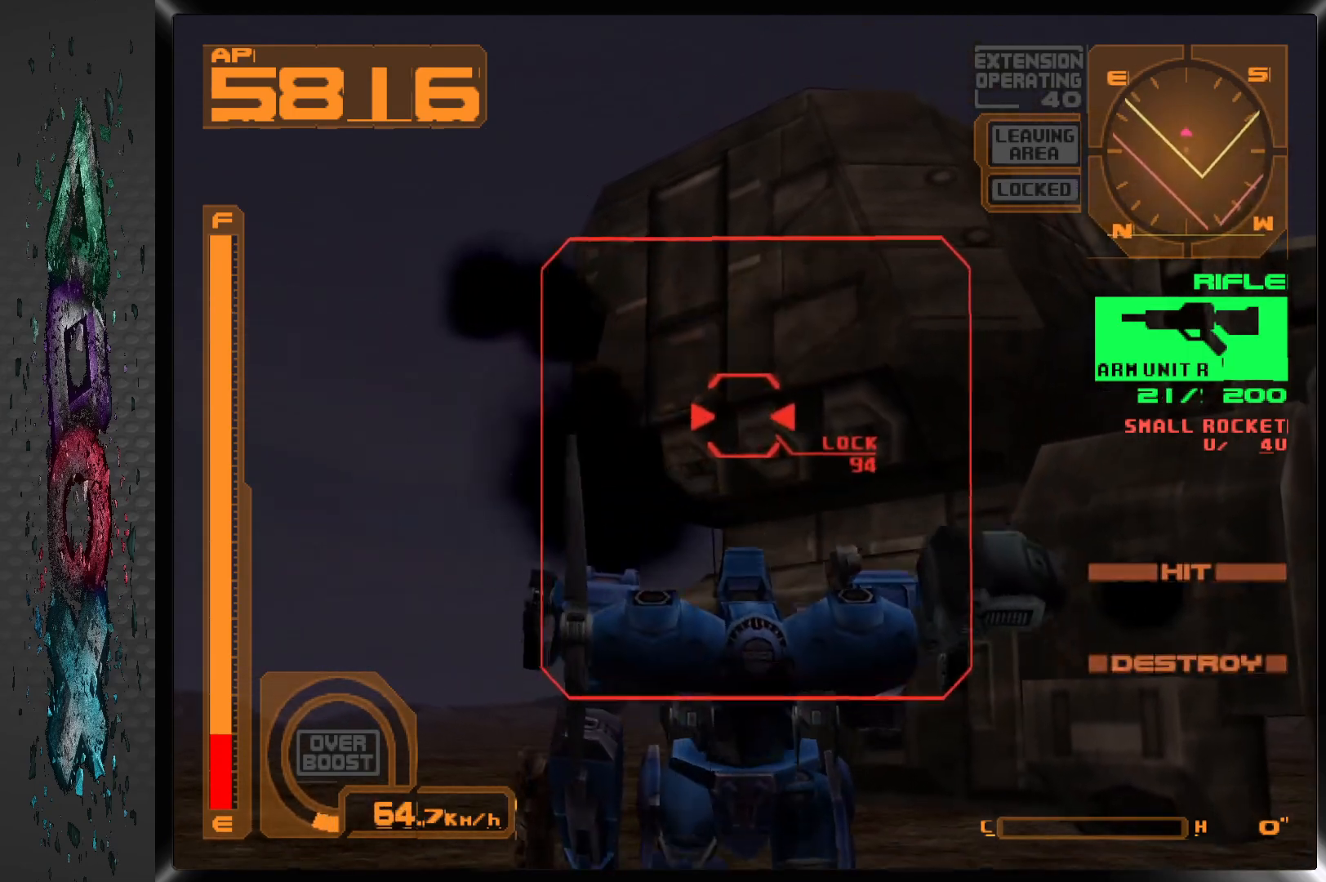
{"buttons": ["SQUARE"], "left_stick": "center", "right_stick": "center", "events": [[117, "DPAD_DOWN", "up"], [117, "R1", "down"], [300, "R1", "up"]]}
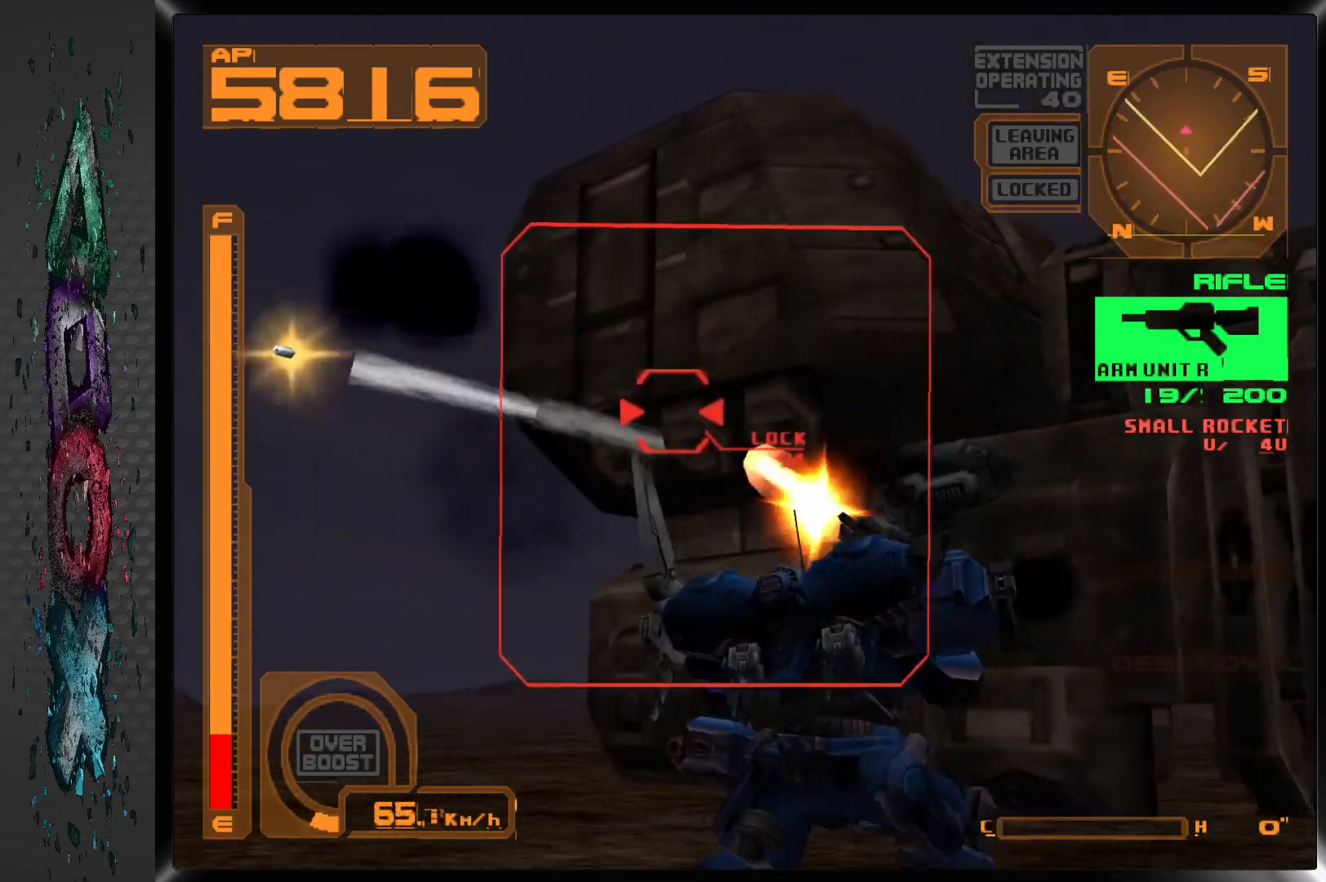
{"buttons": ["SQUARE"], "left_stick": "center", "right_stick": "center", "events": []}
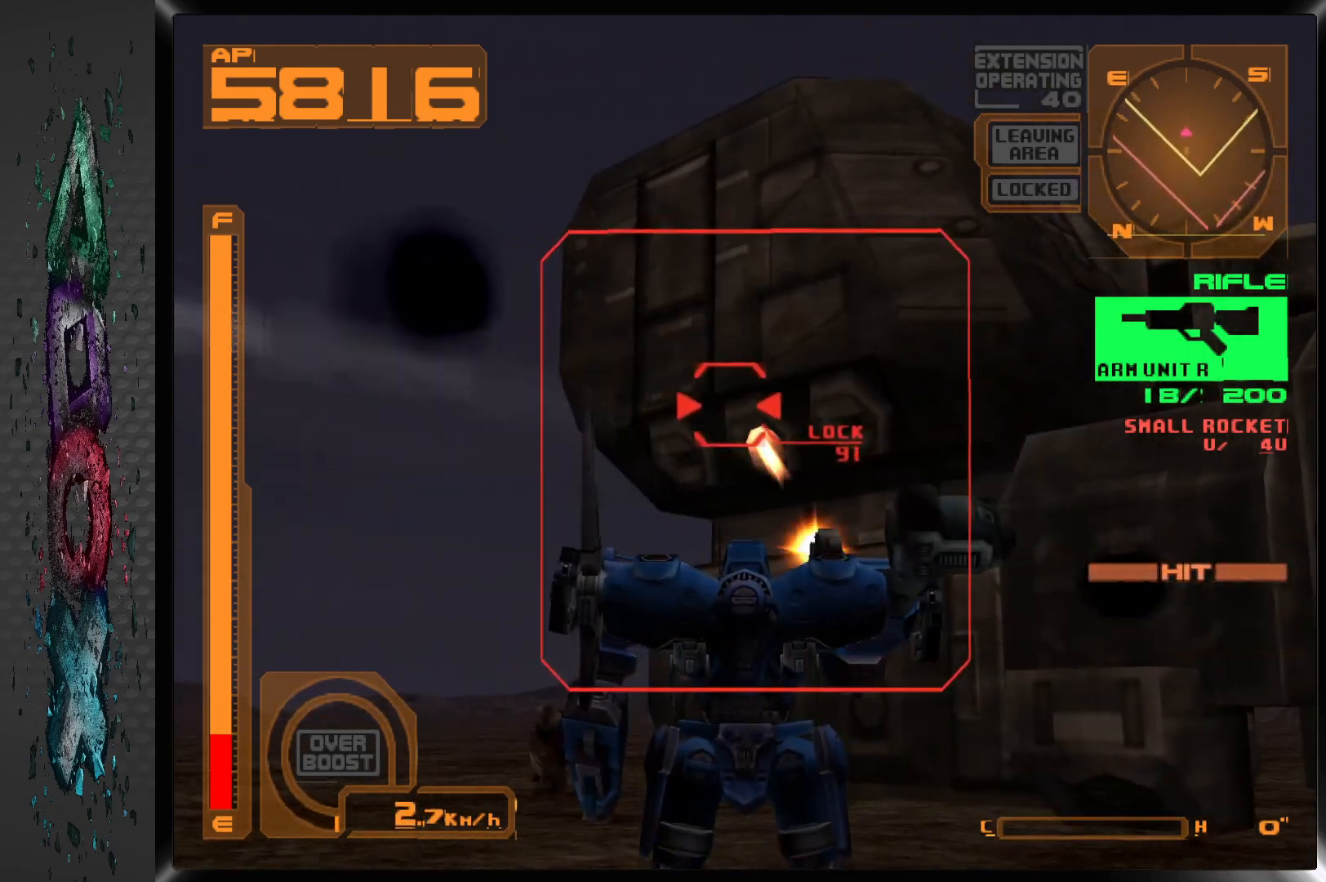
{"buttons": ["SQUARE", "R1"], "left_stick": "center", "right_stick": "center", "events": [[83, "R1", "down"], [217, "R1", "up"], [467, "R1", "down"]]}
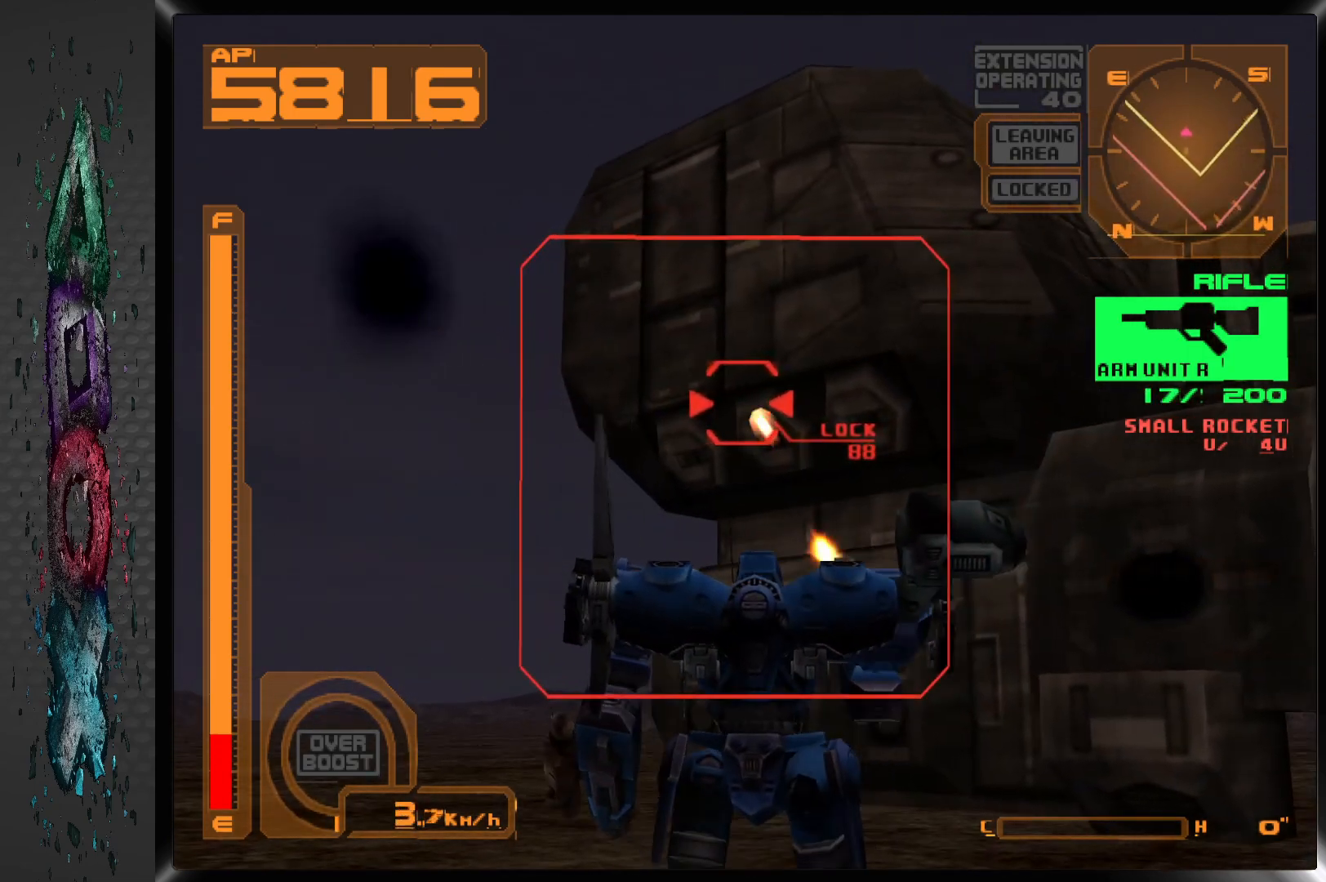
{"buttons": ["SQUARE", "R1"], "left_stick": "center", "right_stick": "center", "events": [[200, "R1", "up"], [417, "R1", "down"]]}